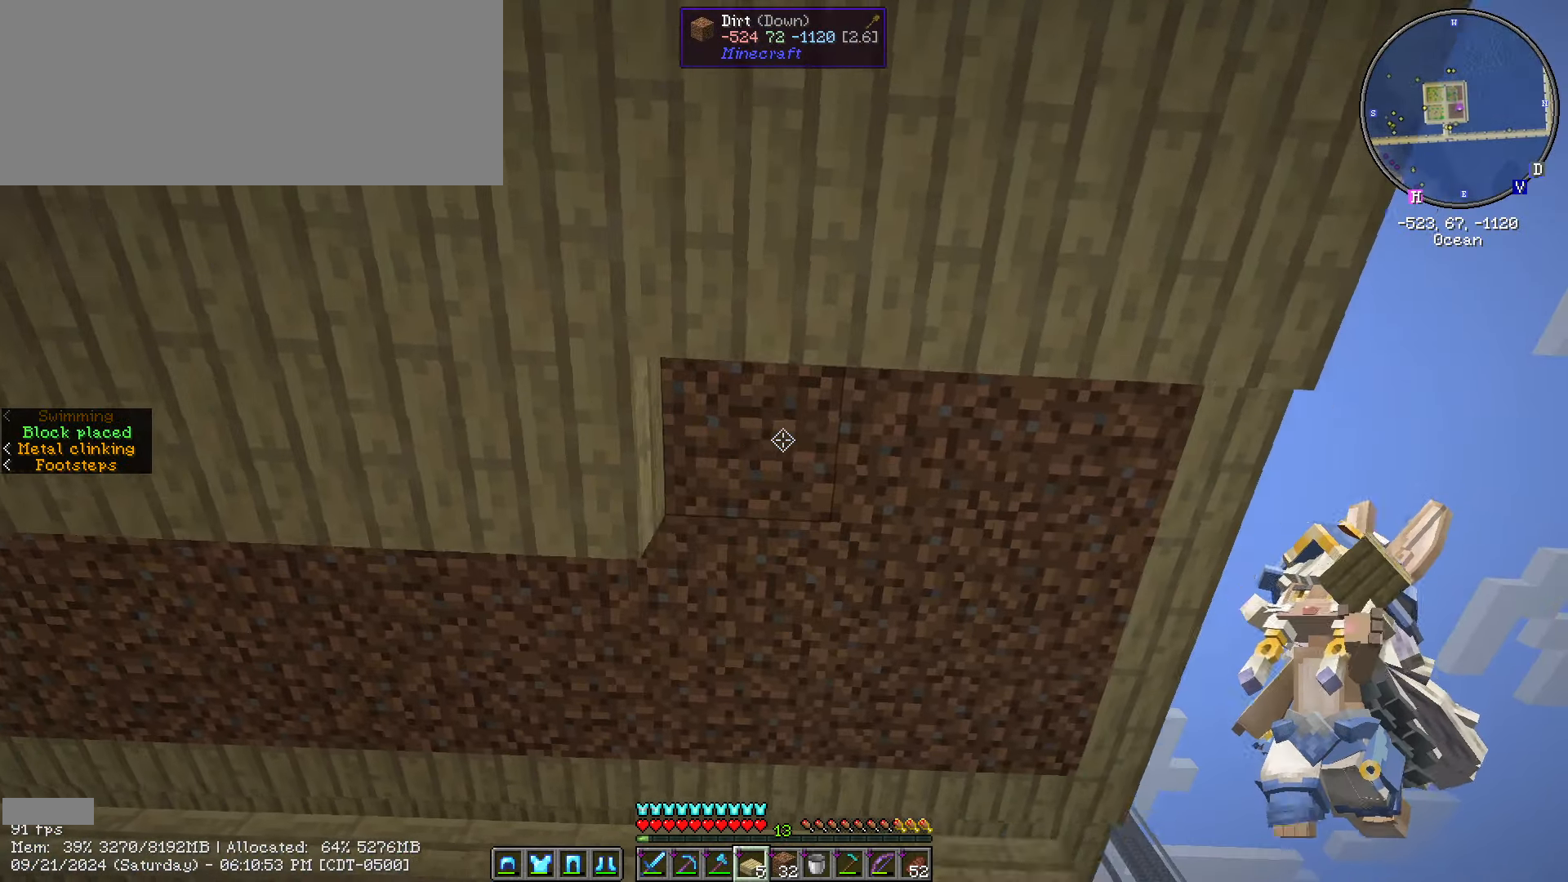
Gameplay with keyboard and mouse; each line is a JSON object with the keys and mouse buttons held at the frame after it. "events" lists presses ("down") and releases ("up") of ".", "/", "0", "1", "2", "3", "4", "5", "6", "7", "8", "9", "a", "alt_l", "alt_r", "b", "backslash", "backspace", "c", "caps_lock", "comma", "ctrl_l", "ctrl_r", "d", "e", "equals", "escape", "f", "f1", "f10", "f11", "f12", "f2", "f3", "f4", "f5", "f6", "f7", "f8", "f9", "g", "h", "i", "j", "k", "l", "lbracket", "m", "minus", "n", "o", "p", "q", "quote", "r", "rbracket", "return", "s", "semicolon", "shift_l", "shift_r", "space", "super", "t", "tab", "tilde", "u", "v", "w", "x", "y", "z", "mouse_left", "mouse_wheel" and "mouse_right" between this image and that frame as [ms after this image, input, new state], when the widget could be followed in between. "mouse_left", "mouse_wheel", "mouse_right" = the "left", "wheel", "right" buttons of the "mouse" list. No other keys are recorded. Fast repeated clicks can show as one long hold. "wheel" means that the mouse wheel is clicked or scrolled. Not read: mouse_move.
{"keys": [], "mouse": ["right"], "events": [[33, "mouse_right", "down"], [166, "mouse_right", "up"], [266, "mouse_right", "down"], [350, "mouse_right", "up"], [400, "d", "up"], [450, "mouse_right", "down"]]}
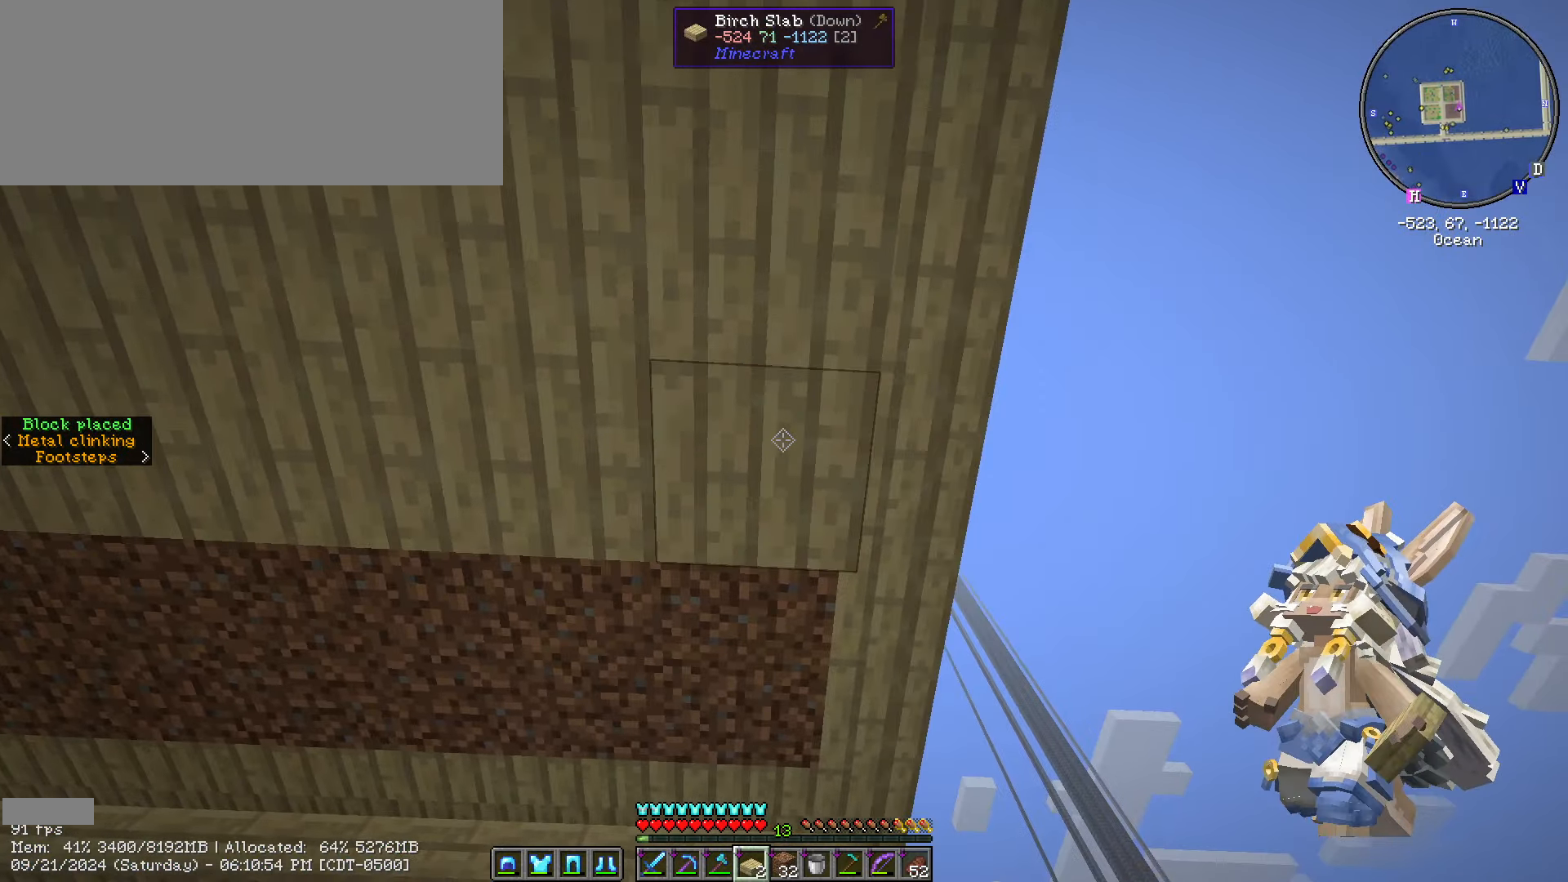
{"keys": [], "mouse": [], "events": [[33, "mouse_right", "up"], [33, "w", "down"], [266, "a", "down"], [316, "w", "up"], [366, "a", "up"]]}
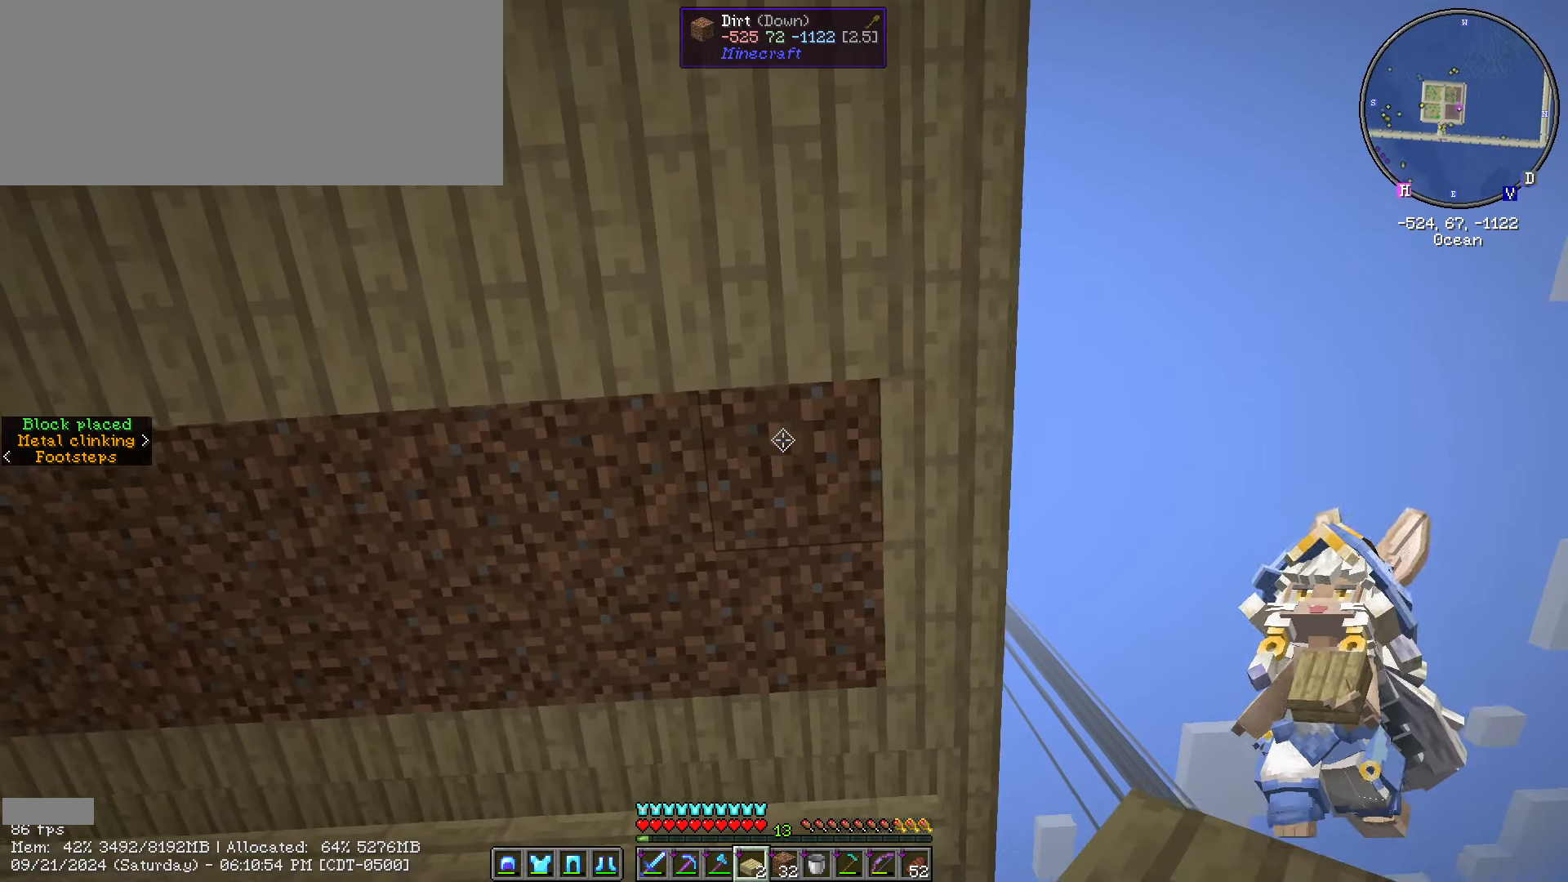
{"keys": ["a"], "mouse": [], "events": [[83, "a", "down"], [83, "mouse_right", "down"], [250, "mouse_right", "up"], [383, "mouse_right", "down"], [466, "mouse_right", "up"]]}
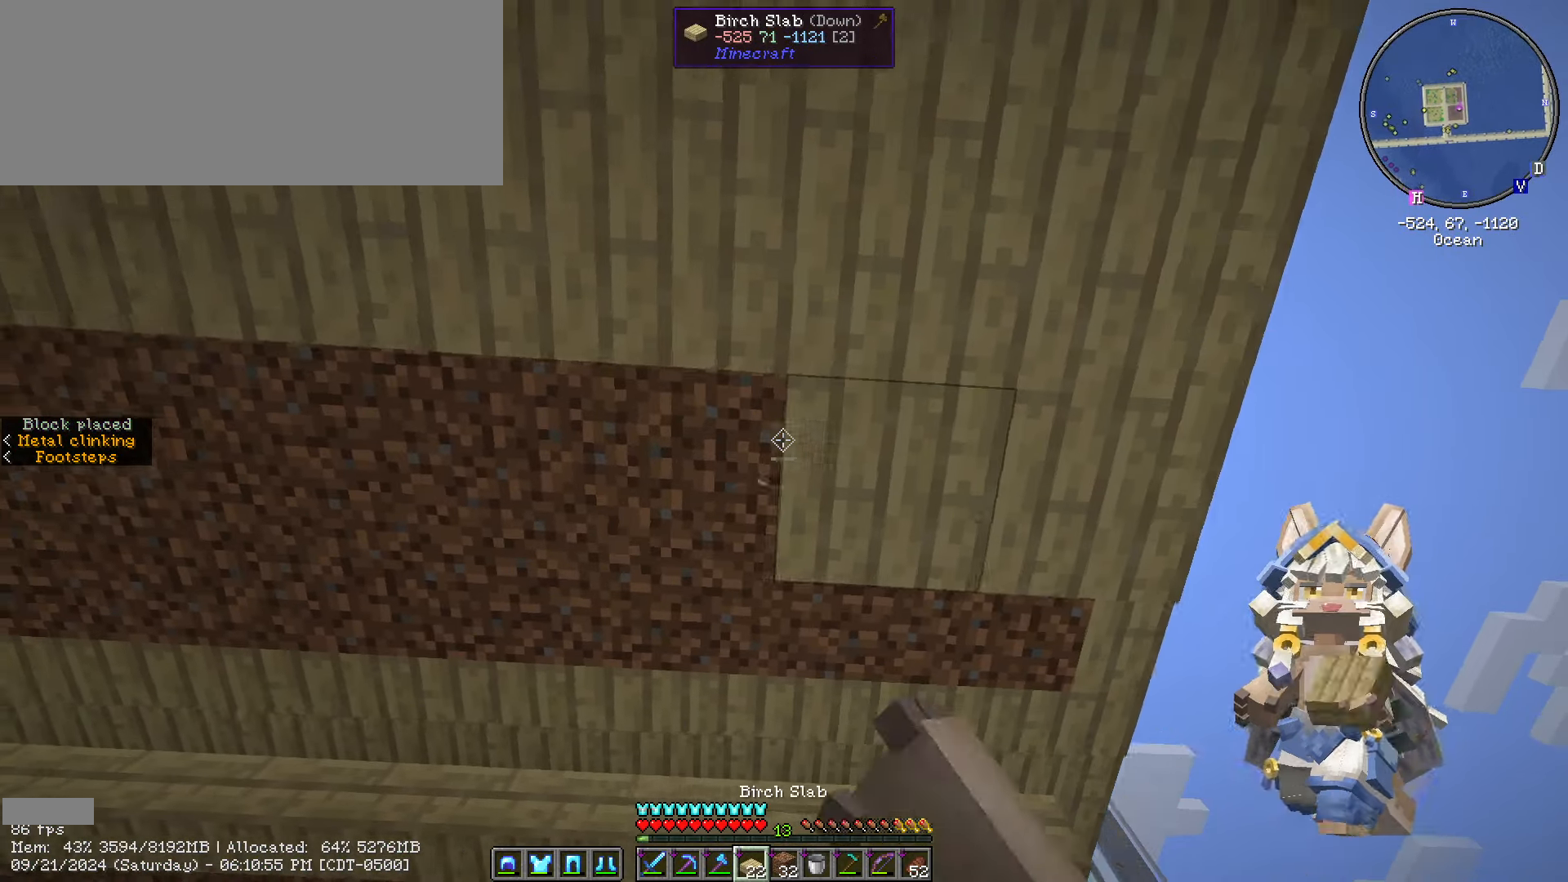
{"keys": ["a"], "mouse": [], "events": [[116, "mouse_right", "down"], [200, "mouse_right", "up"], [350, "mouse_right", "down"], [433, "mouse_right", "up"]]}
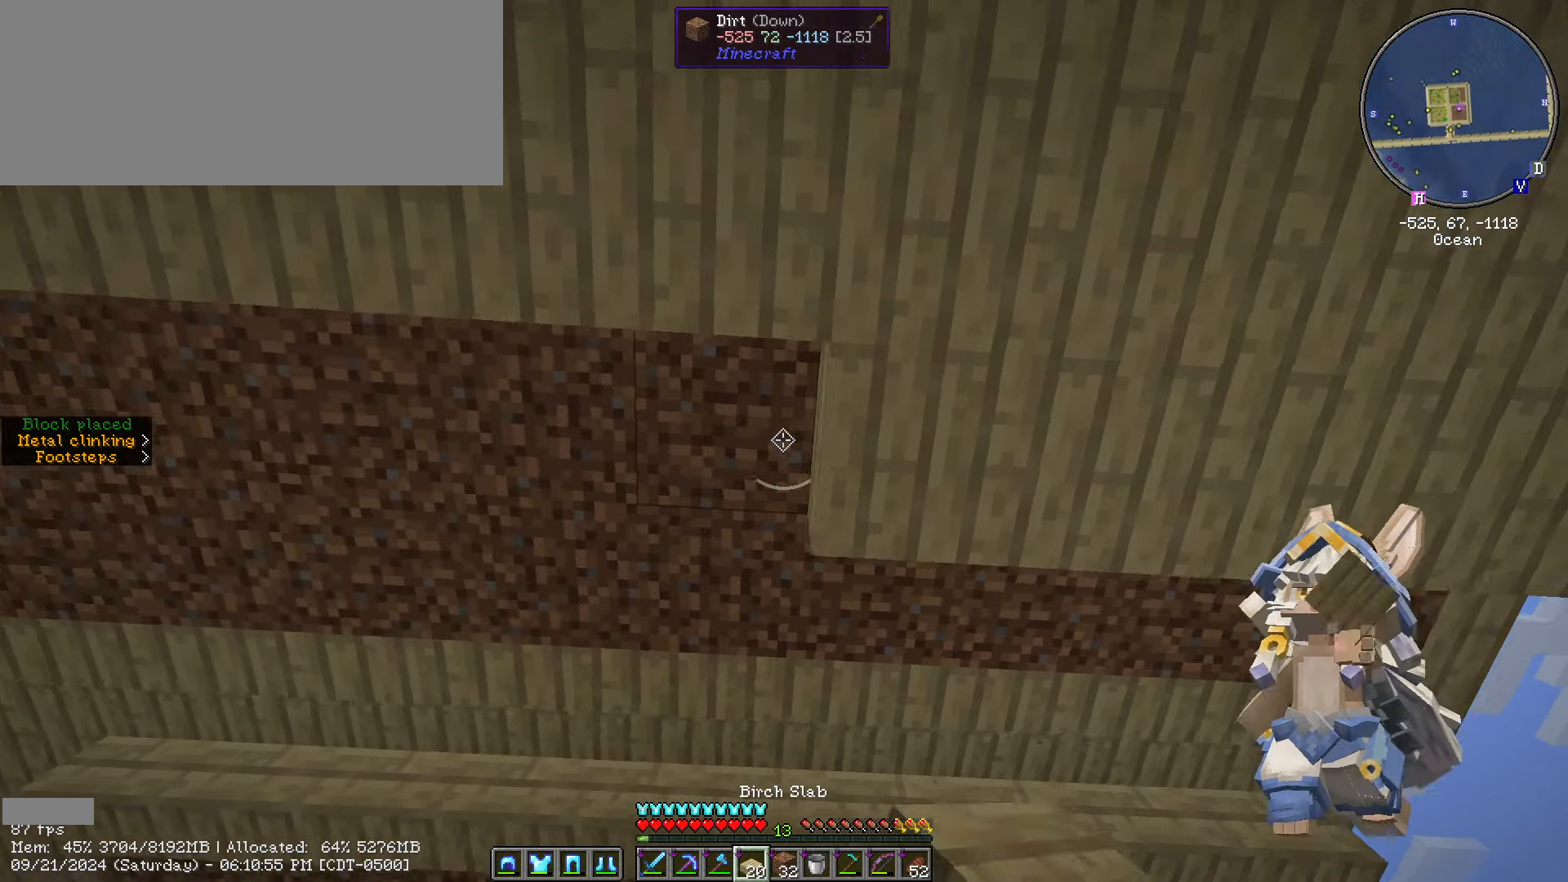
{"keys": ["a"], "mouse": [], "events": [[83, "mouse_right", "down"], [233, "mouse_right", "up"], [366, "mouse_right", "down"], [416, "mouse_right", "up"]]}
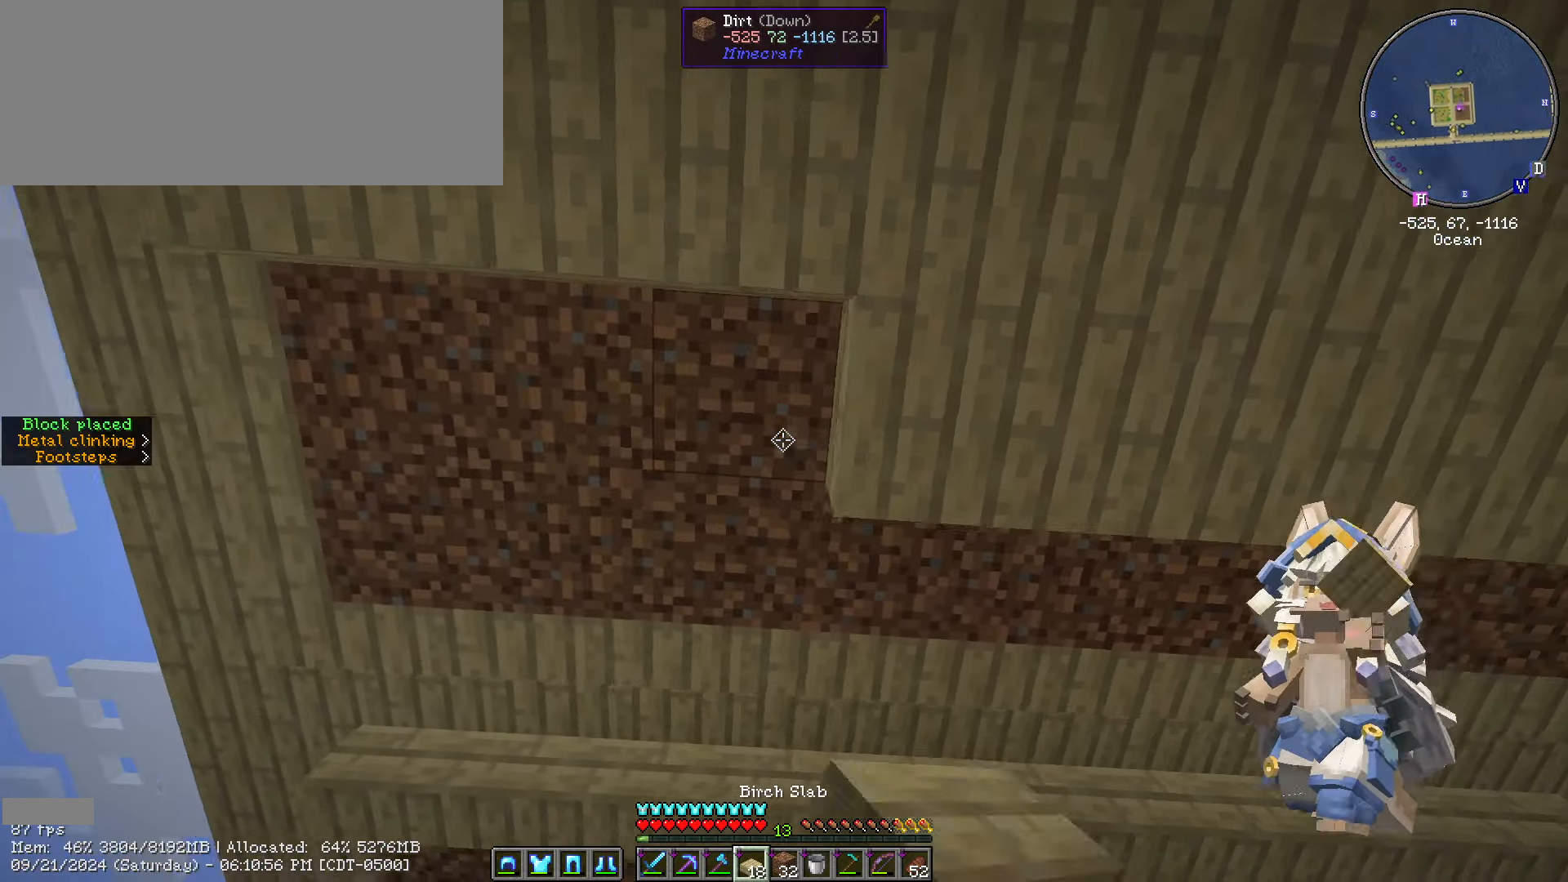
{"keys": [], "mouse": [], "events": [[50, "mouse_right", "down"], [133, "mouse_right", "up"], [283, "mouse_right", "down"], [433, "mouse_right", "up"], [483, "a", "up"]]}
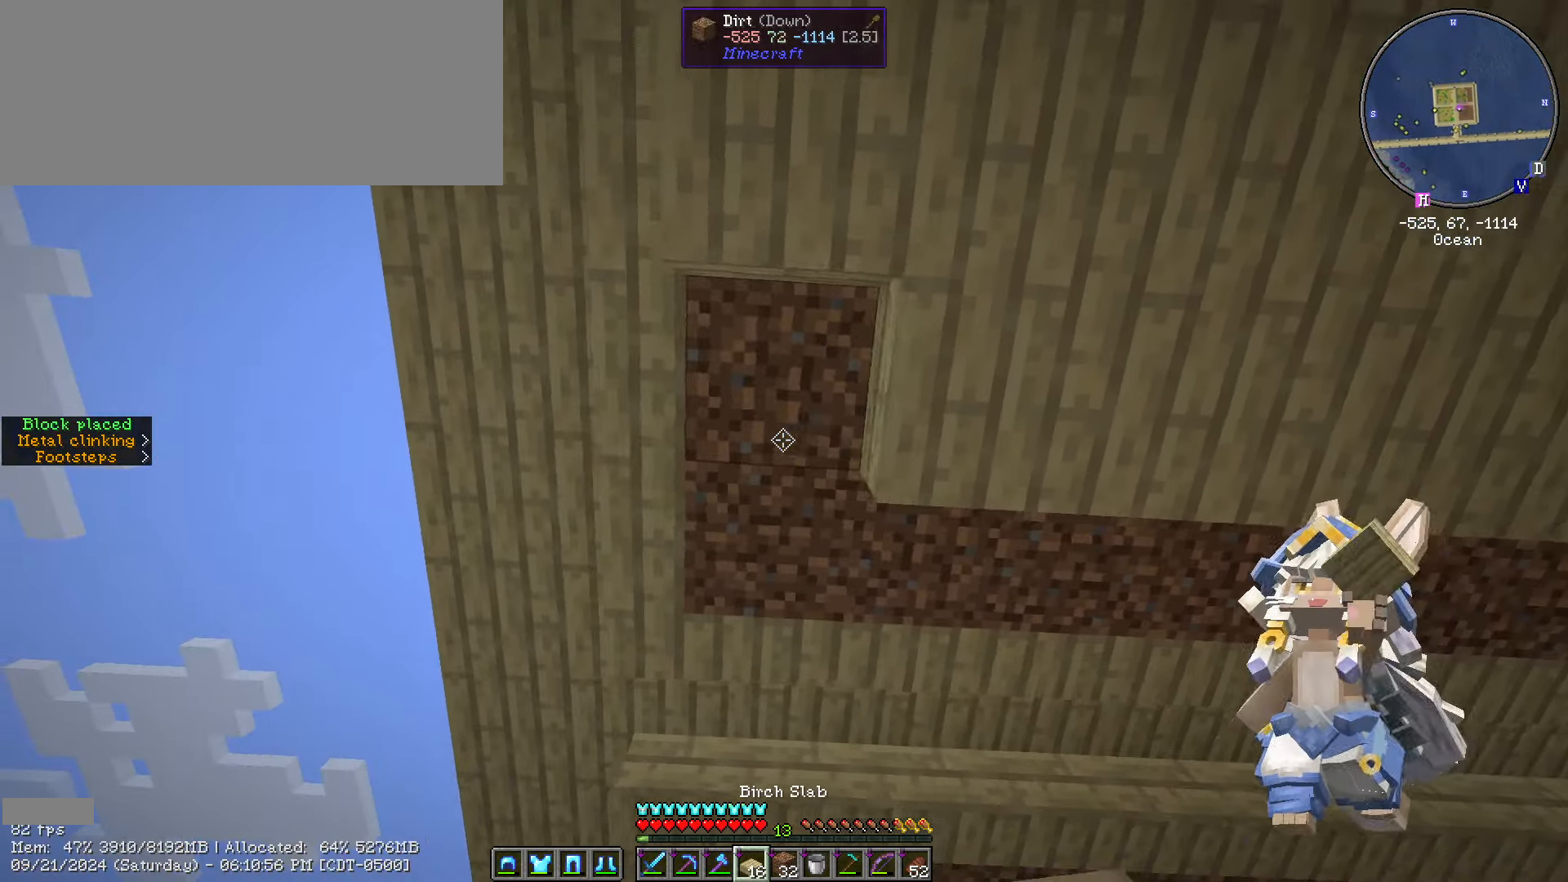
{"keys": ["d"], "mouse": [], "events": [[83, "mouse_right", "down"], [183, "mouse_right", "up"], [183, "w", "down"], [300, "w", "up"], [450, "d", "down"]]}
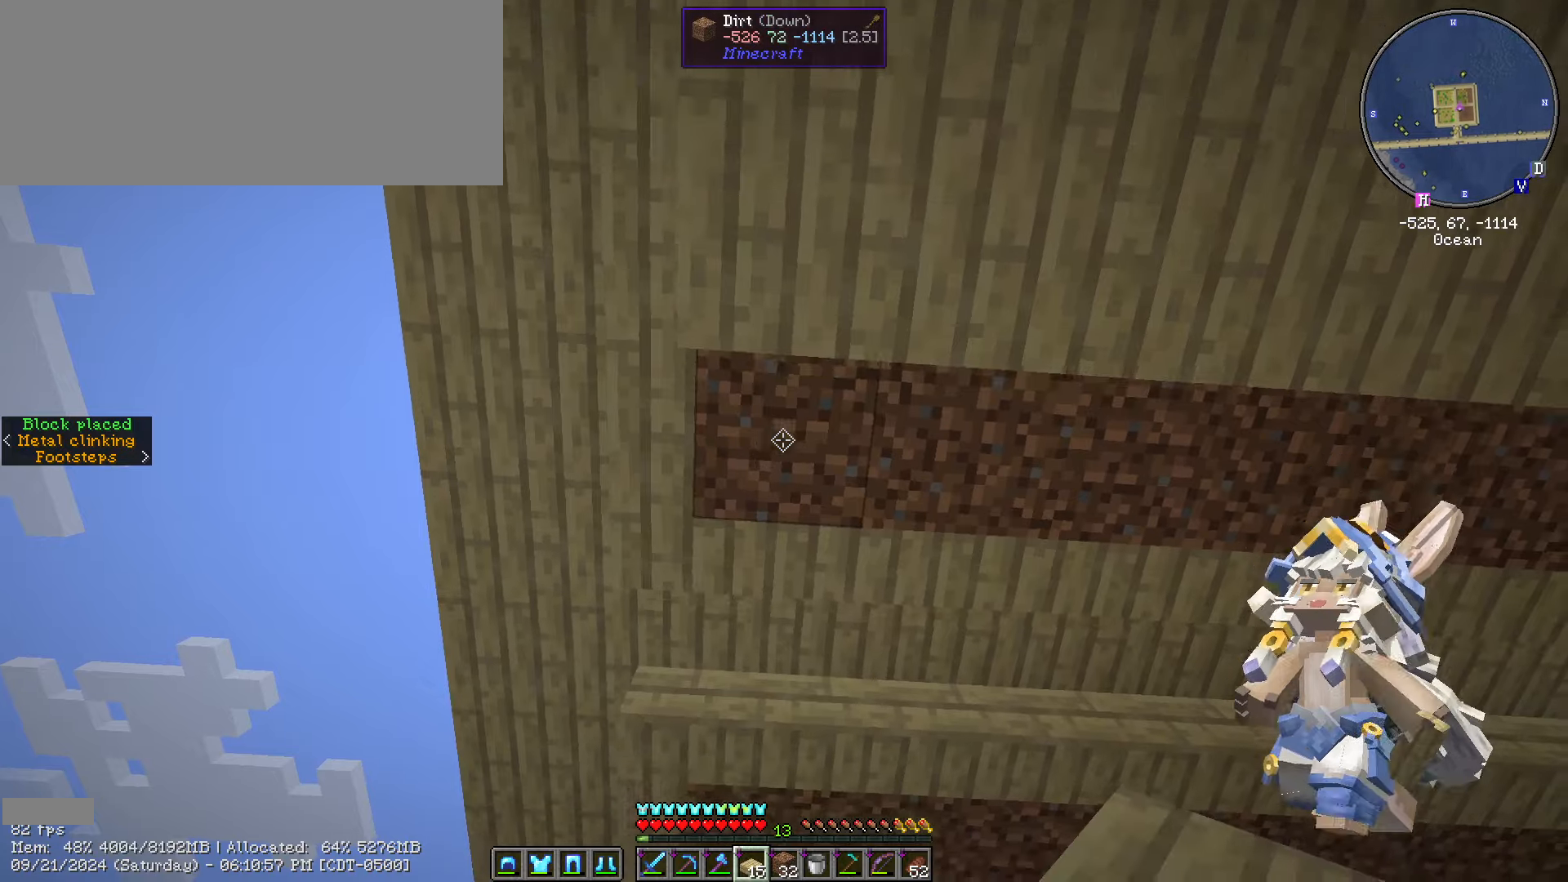
{"keys": ["d"], "mouse": ["right"], "events": [[33, "mouse_right", "down"], [83, "mouse_right", "up"], [233, "mouse_right", "down"], [333, "mouse_right", "up"], [450, "mouse_right", "down"]]}
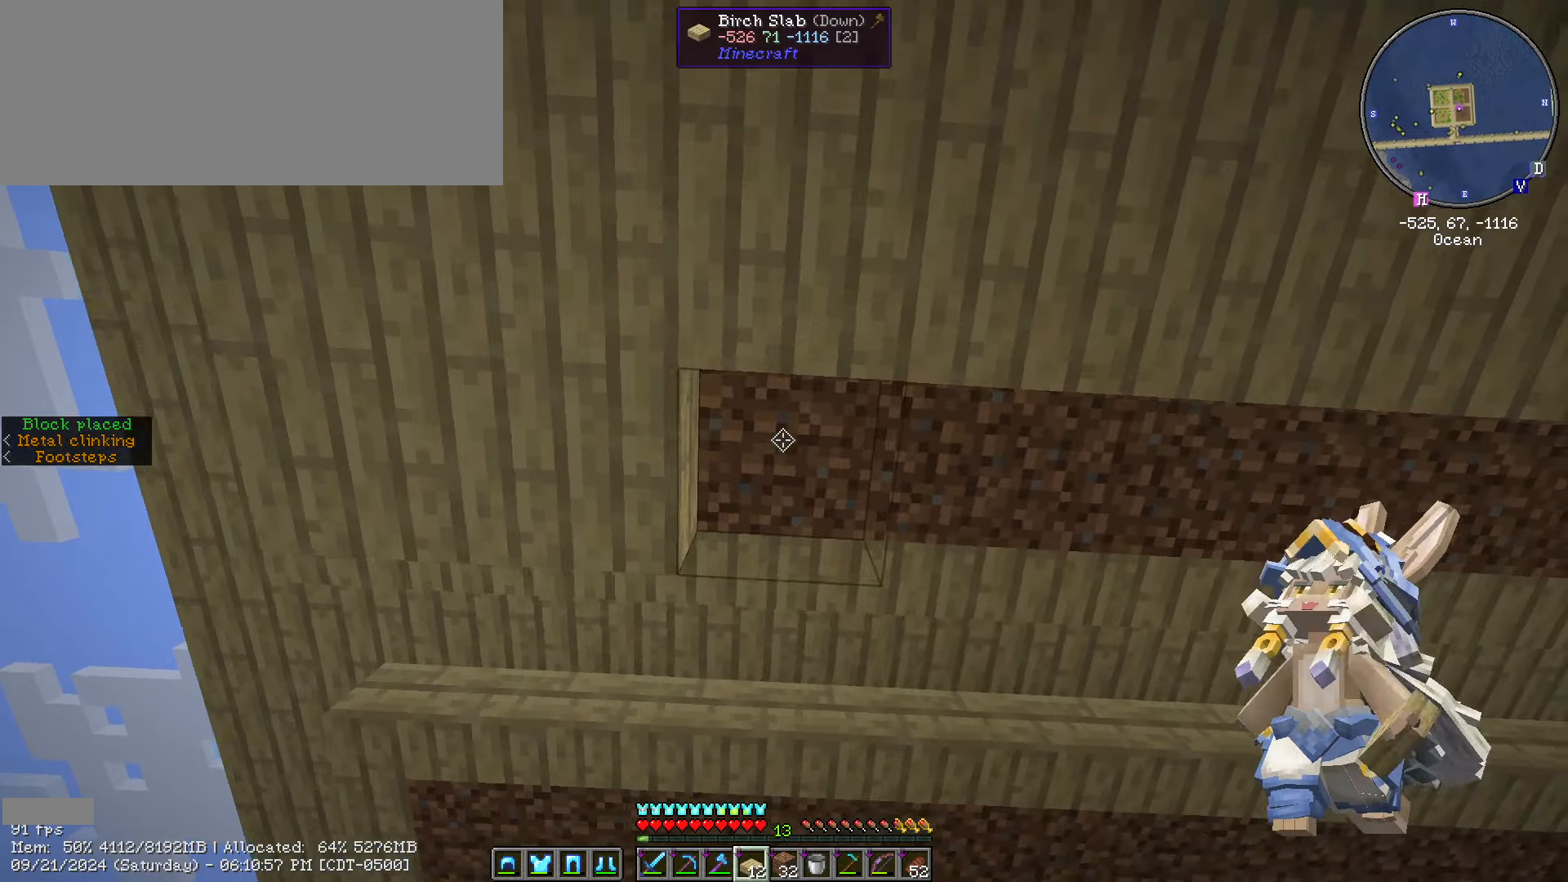
{"keys": ["d"], "mouse": ["right"], "events": [[83, "mouse_right", "up"], [250, "mouse_right", "down"], [333, "mouse_right", "up"], [467, "mouse_right", "down"]]}
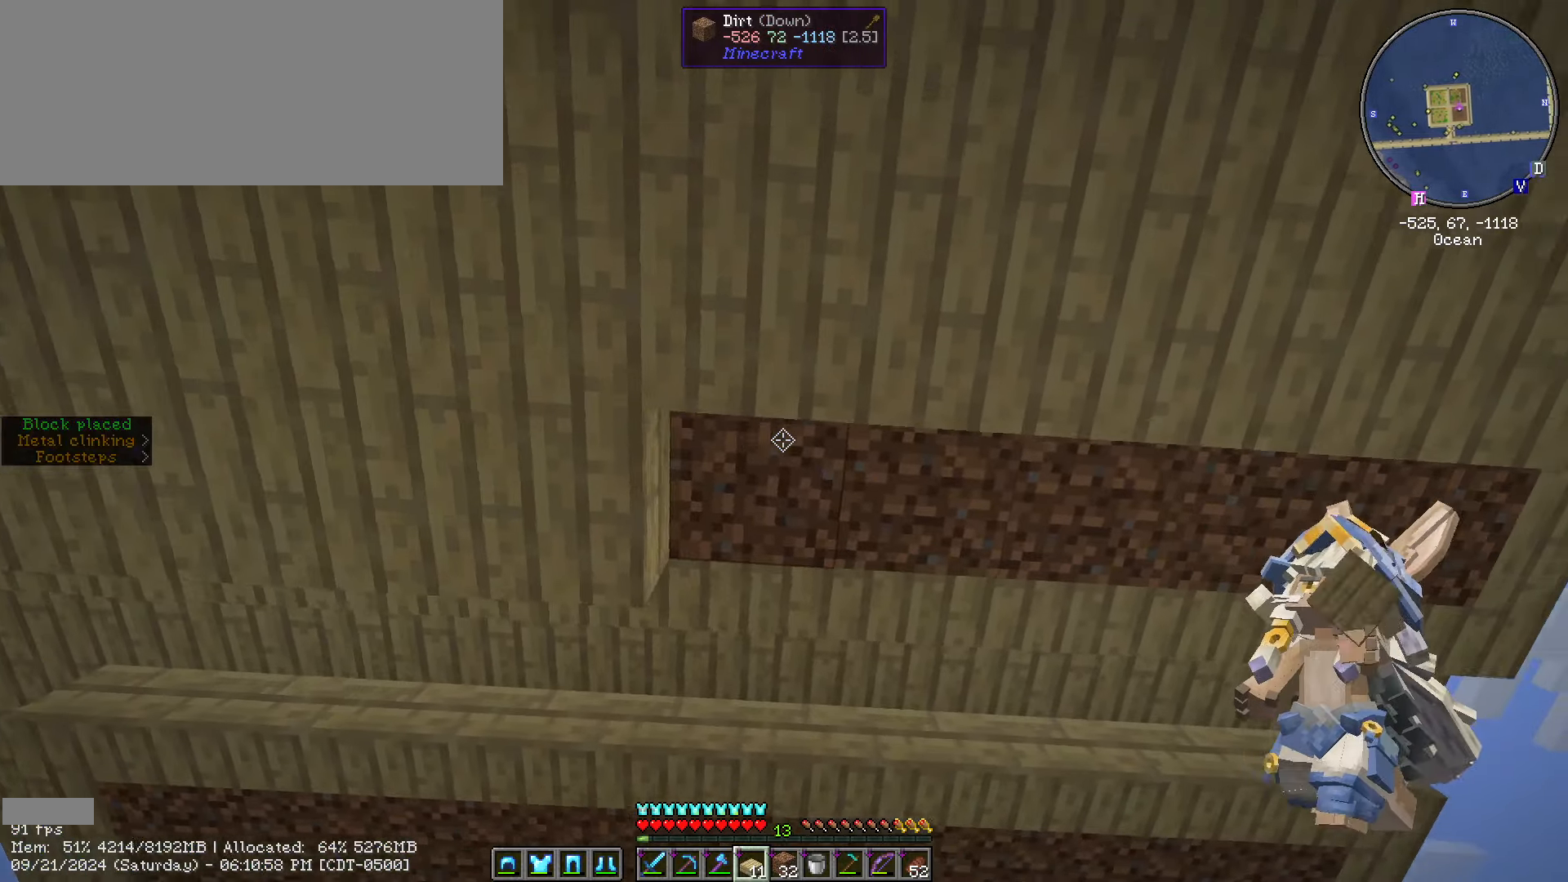
{"keys": ["d"], "mouse": ["right"], "events": [[67, "mouse_right", "up"], [217, "mouse_right", "down"], [300, "mouse_right", "up"], [450, "mouse_right", "down"]]}
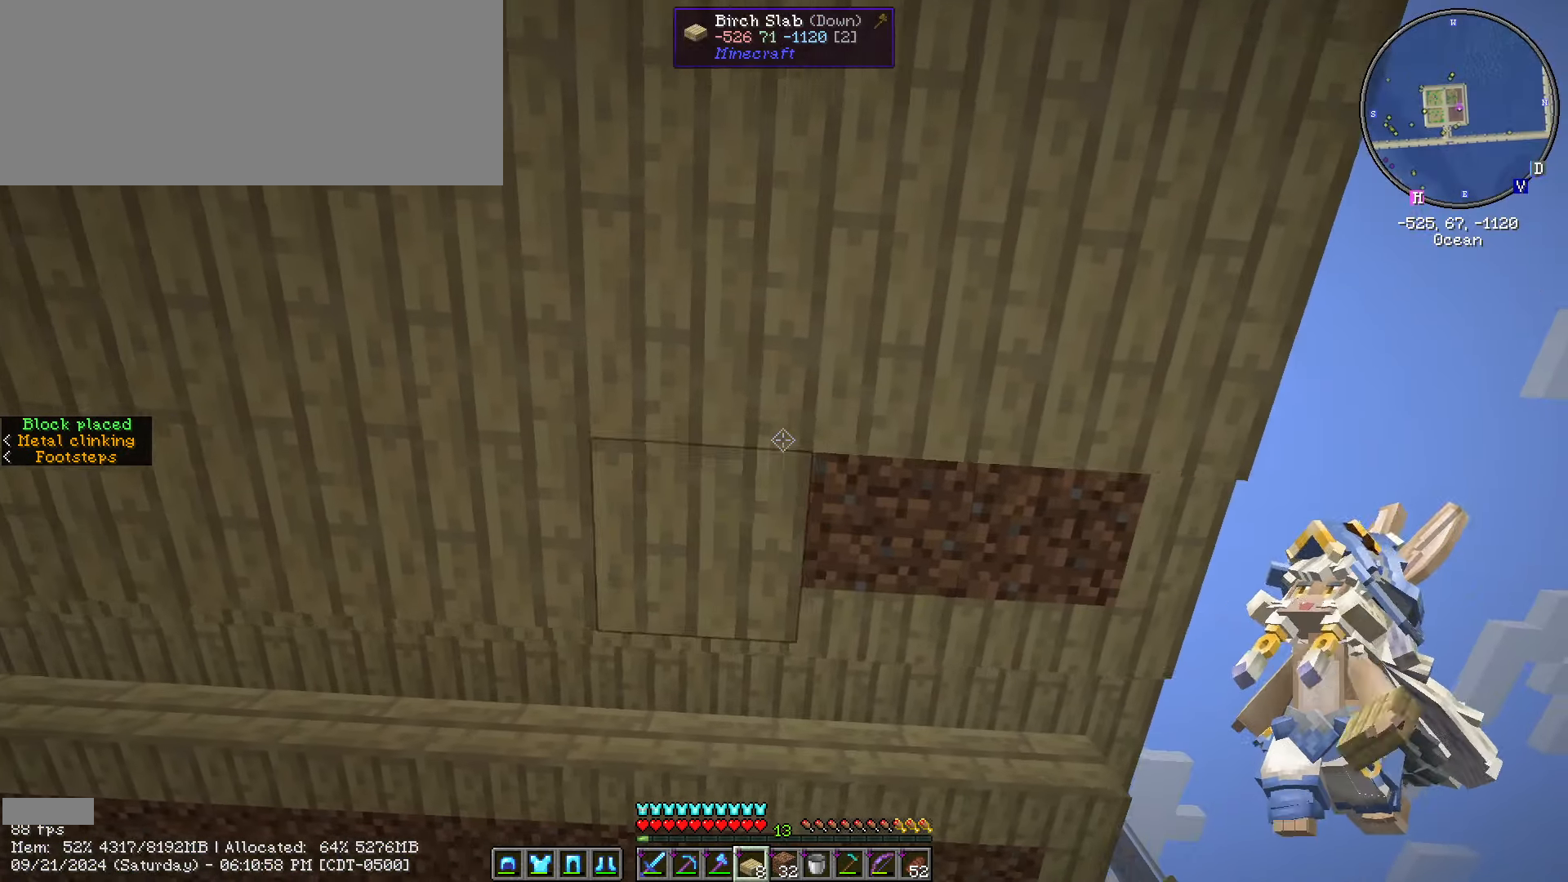
{"keys": [], "mouse": [], "events": [[33, "mouse_right", "up"], [167, "mouse_right", "down"], [233, "d", "up"], [267, "mouse_right", "up"]]}
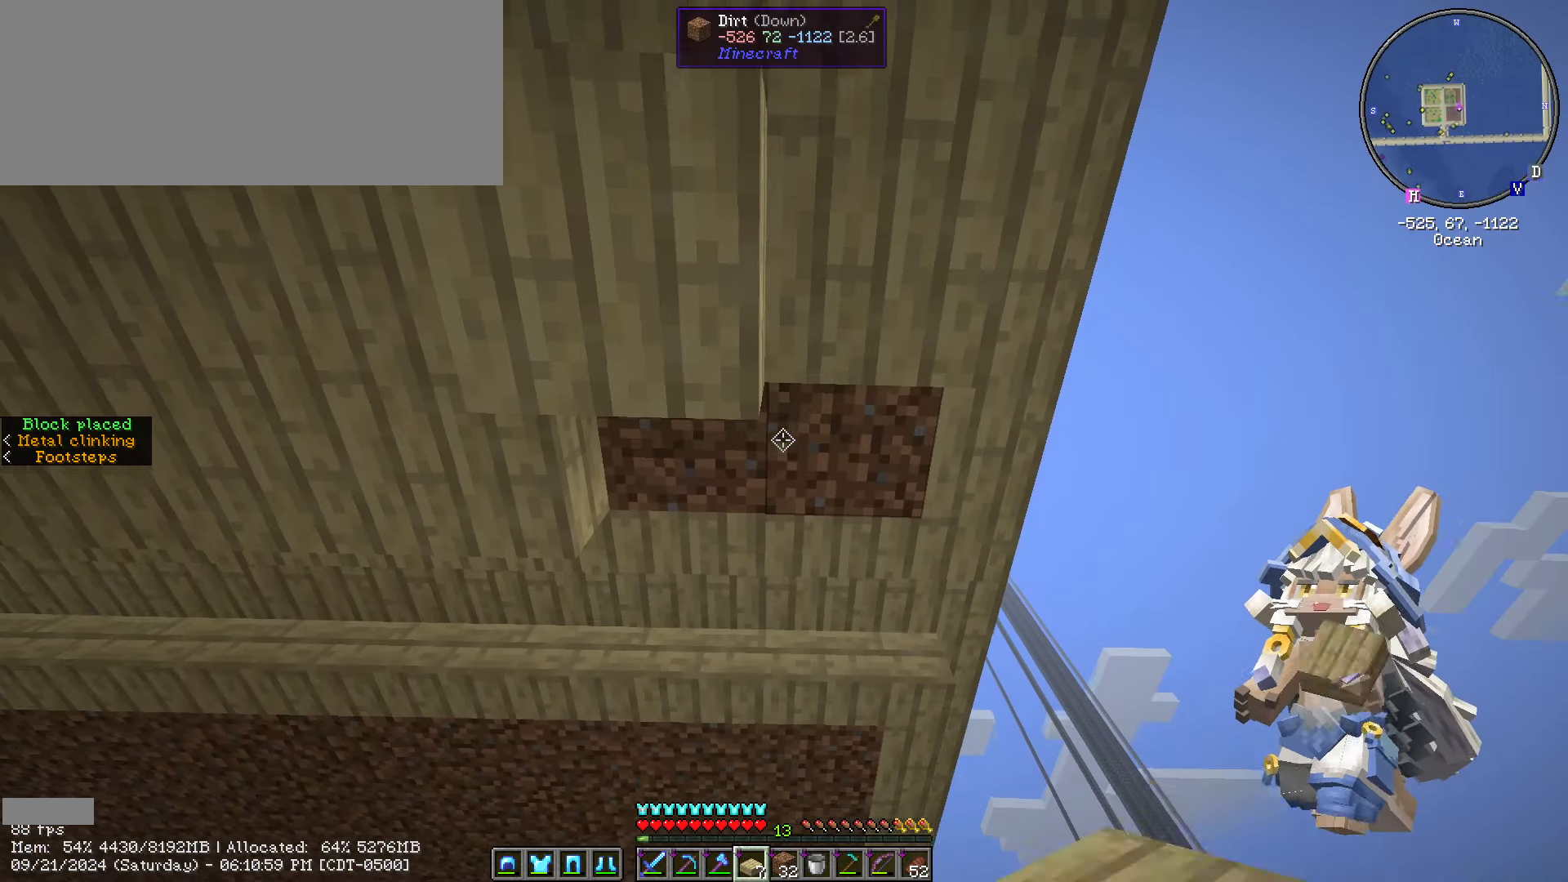
{"keys": [], "mouse": [], "events": [[150, "mouse_right", "down"], [267, "a", "down"], [267, "mouse_right", "up"], [383, "a", "up"], [383, "mouse_right", "down"], [417, "mouse_right", "up"]]}
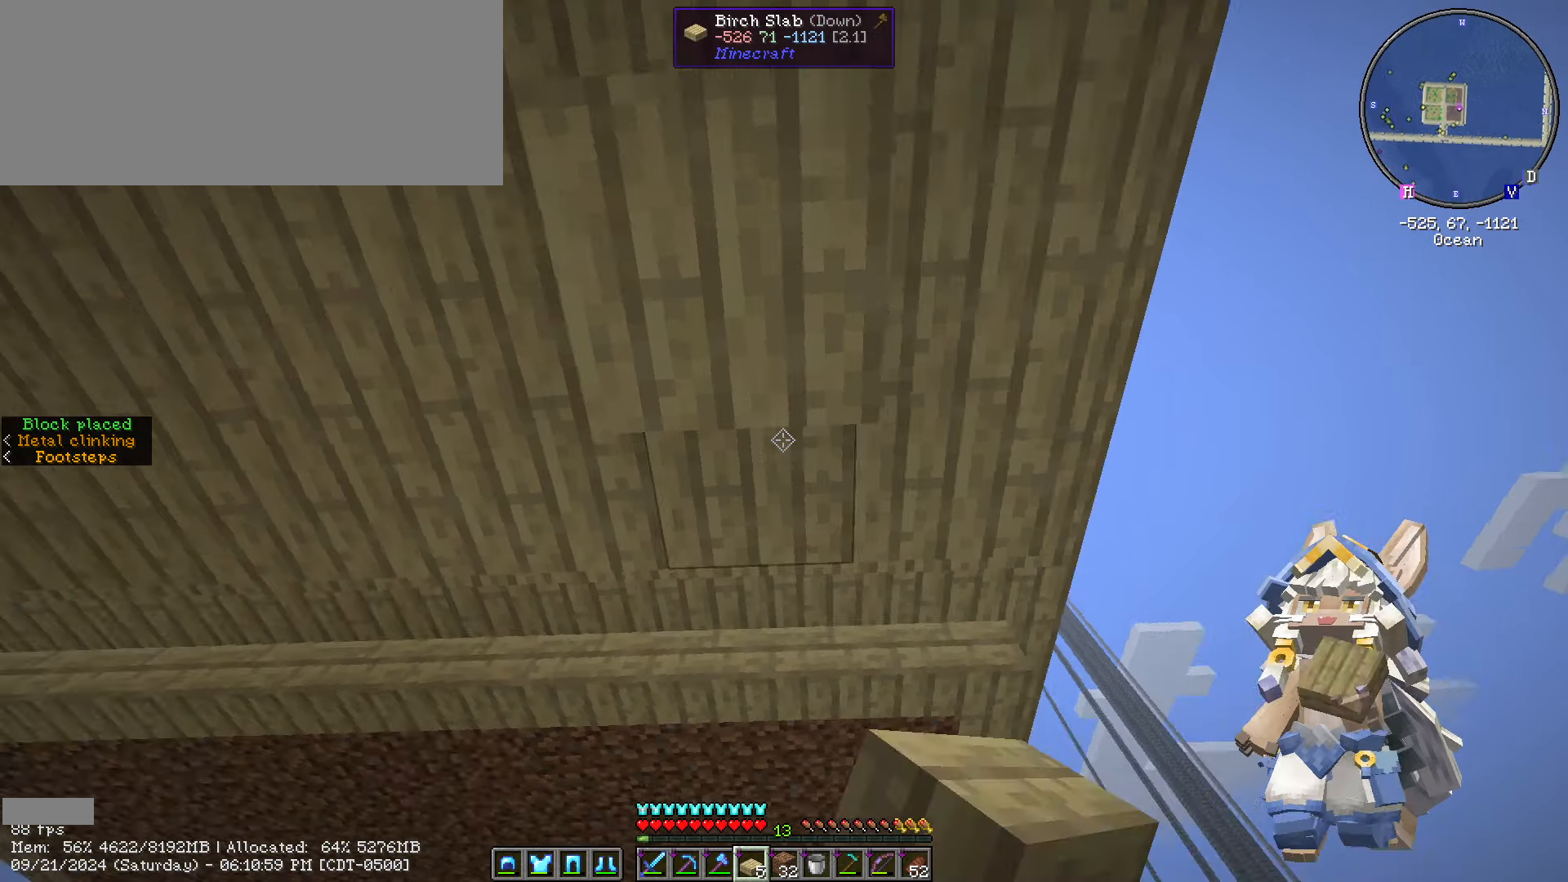
{"keys": [], "mouse": ["left"], "events": [[167, "3", "down"], [350, "3", "up"], [350, "mouse_left", "down"]]}
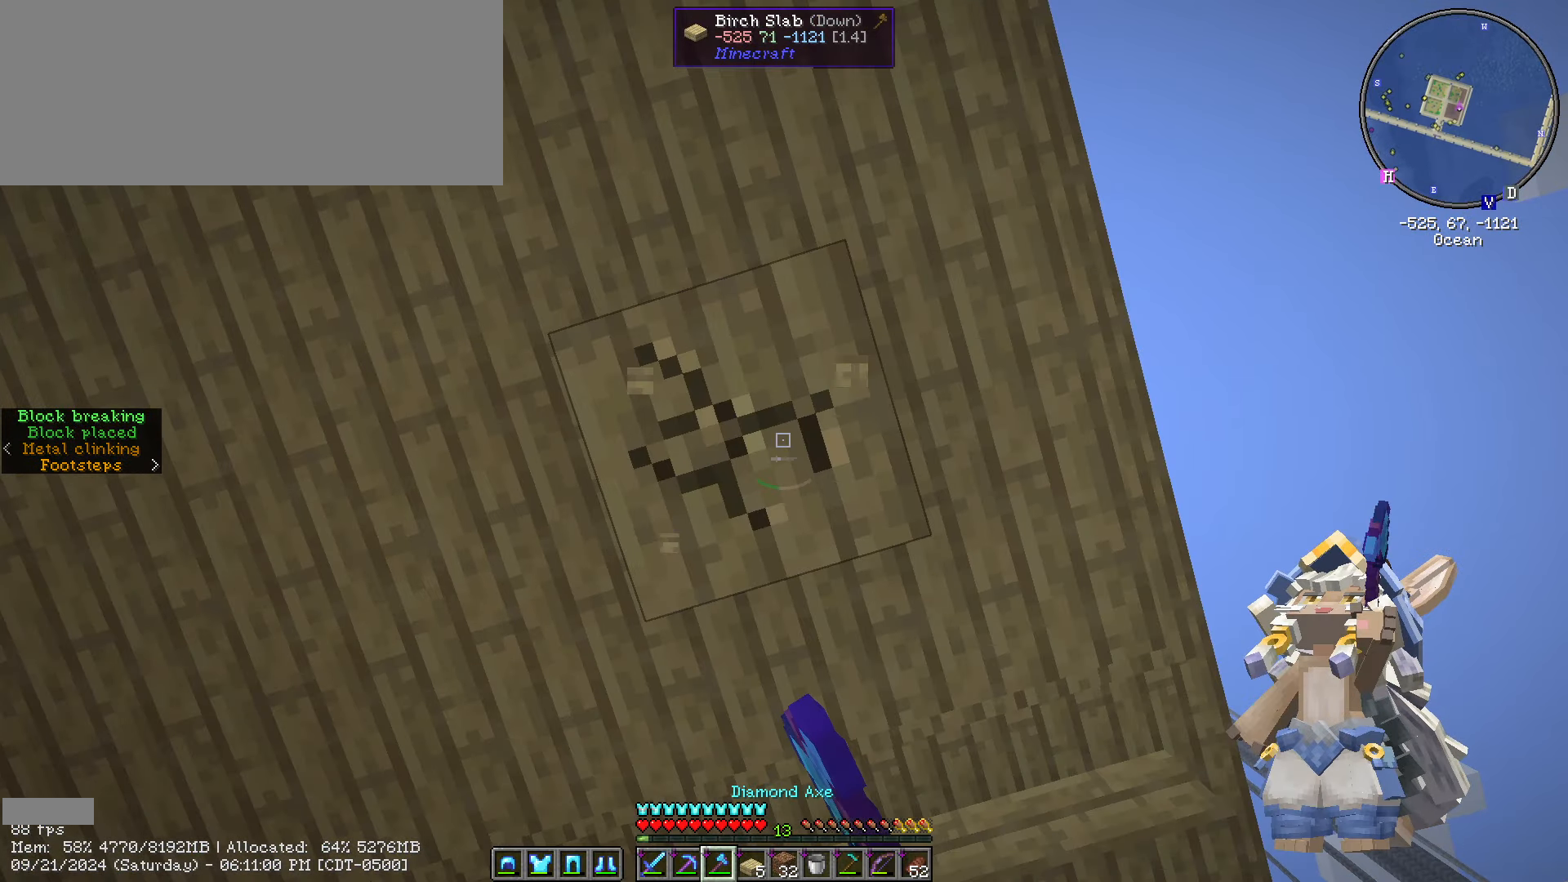
{"keys": ["caps_lock"], "mouse": [], "events": [[233, "caps_lock", "down"], [267, "mouse_left", "up"]]}
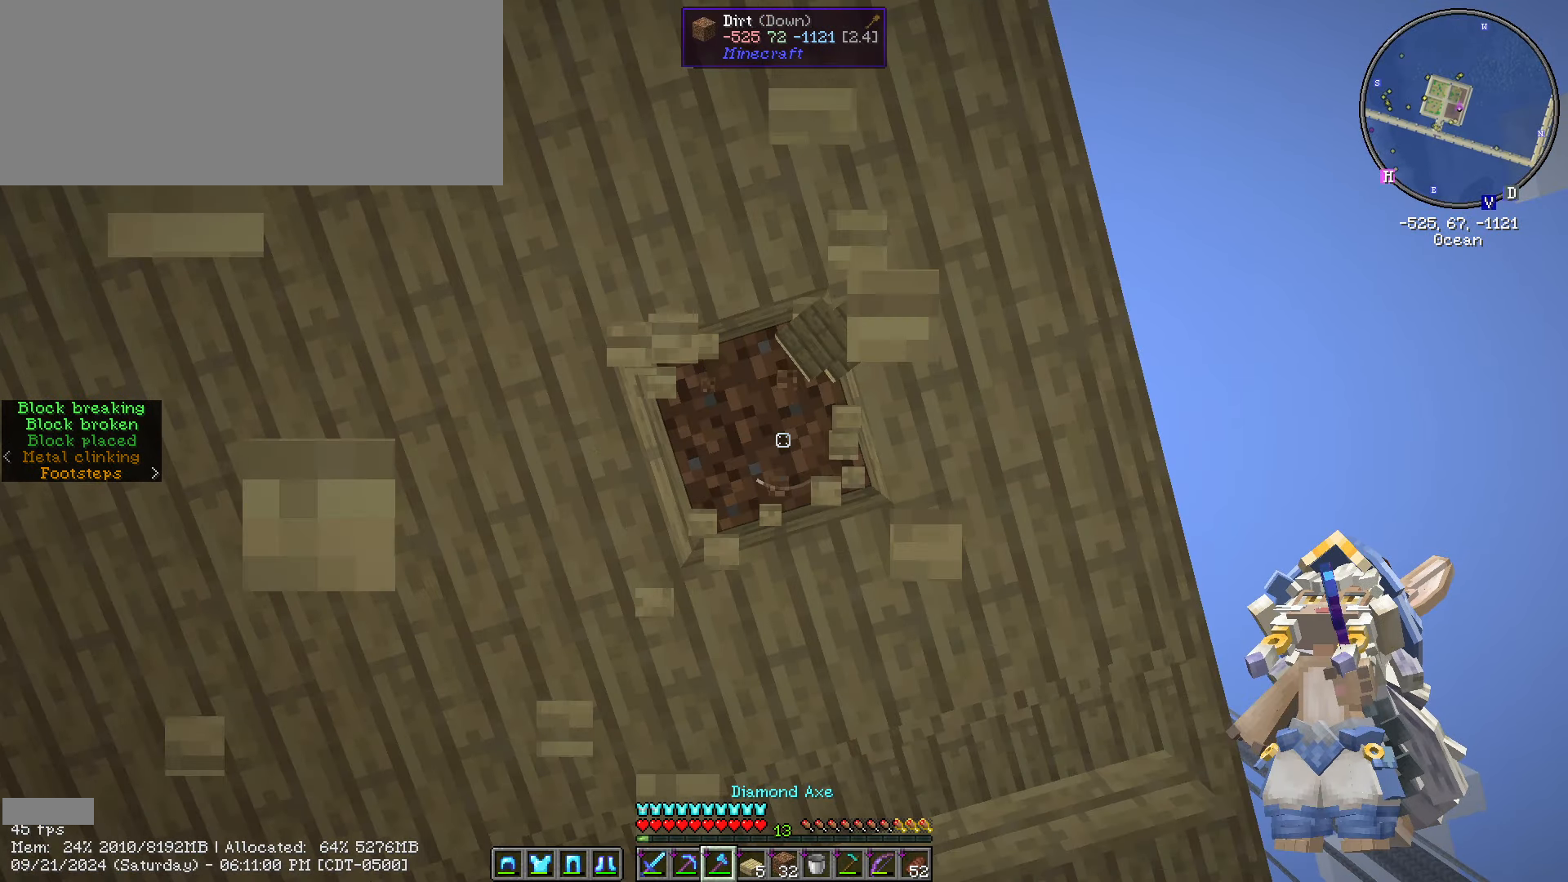
{"keys": [], "mouse": ["right"]}
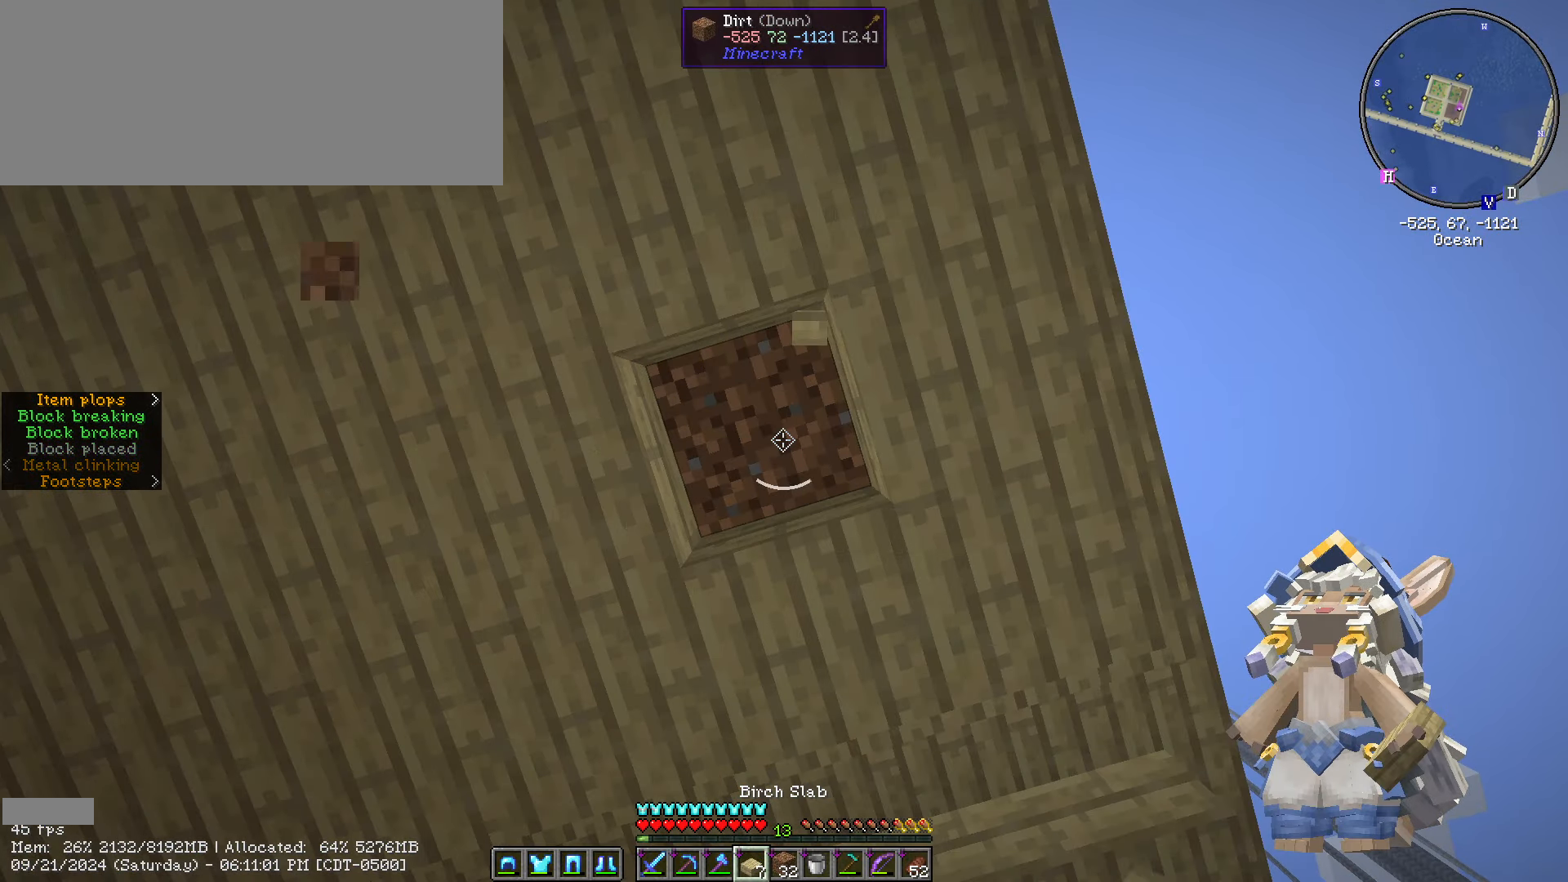
{"keys": ["caps_lock"], "mouse": [], "events": [[67, "mouse_right", "up"], [300, "caps_lock", "down"]]}
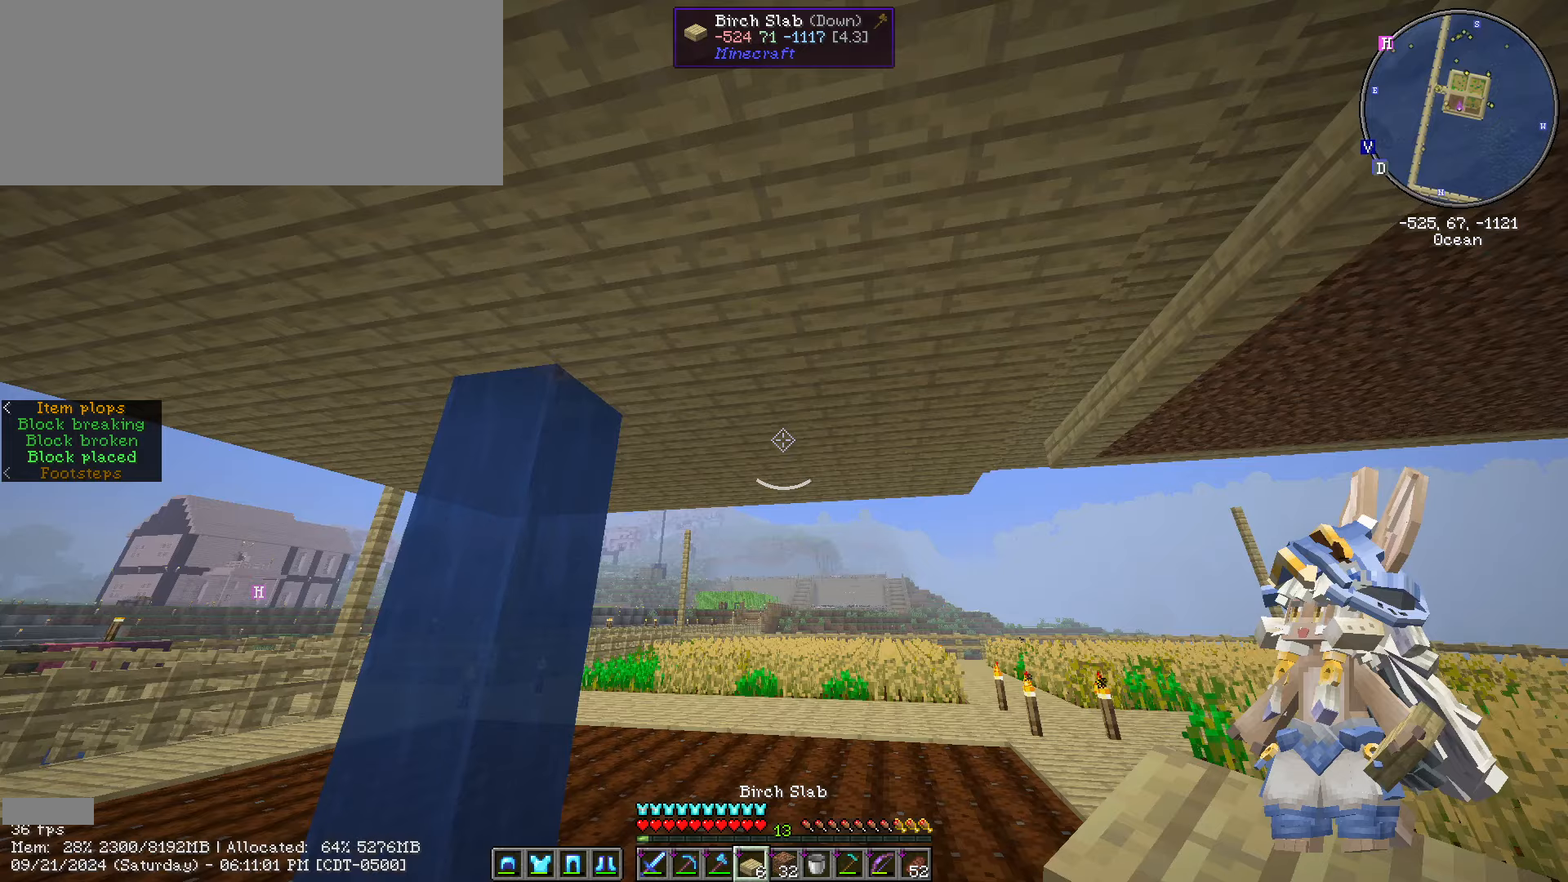
{"keys": ["ctrl_l", "w"], "mouse": [], "events": [[200, "caps_lock", "up"], [250, "w", "down"], [516, "ctrl_l", "down"]]}
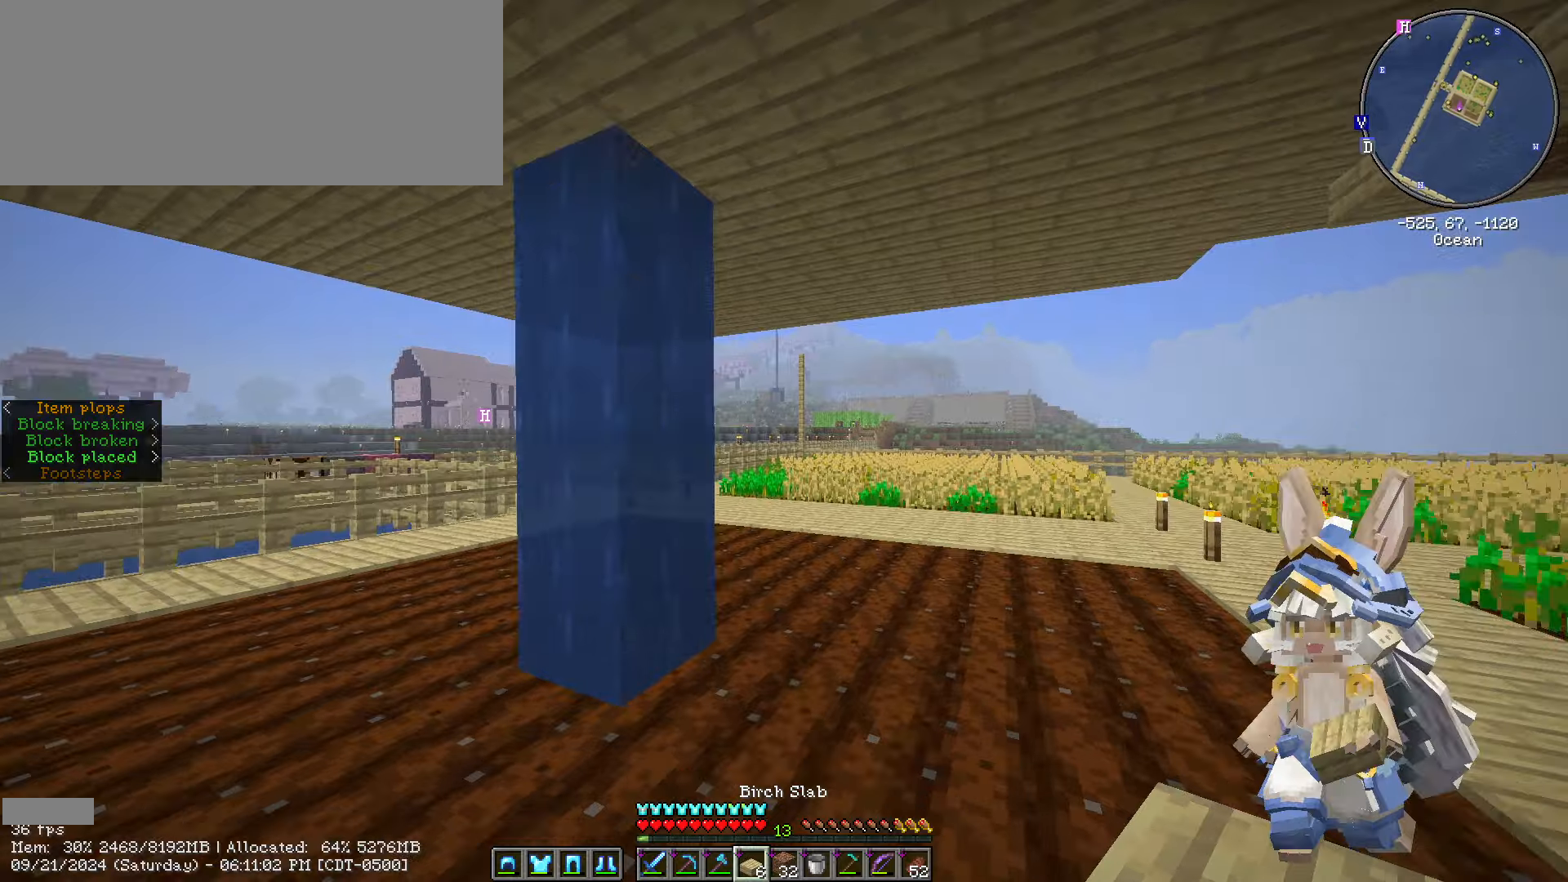
{"keys": ["ctrl_l", "w"], "mouse": [], "events": []}
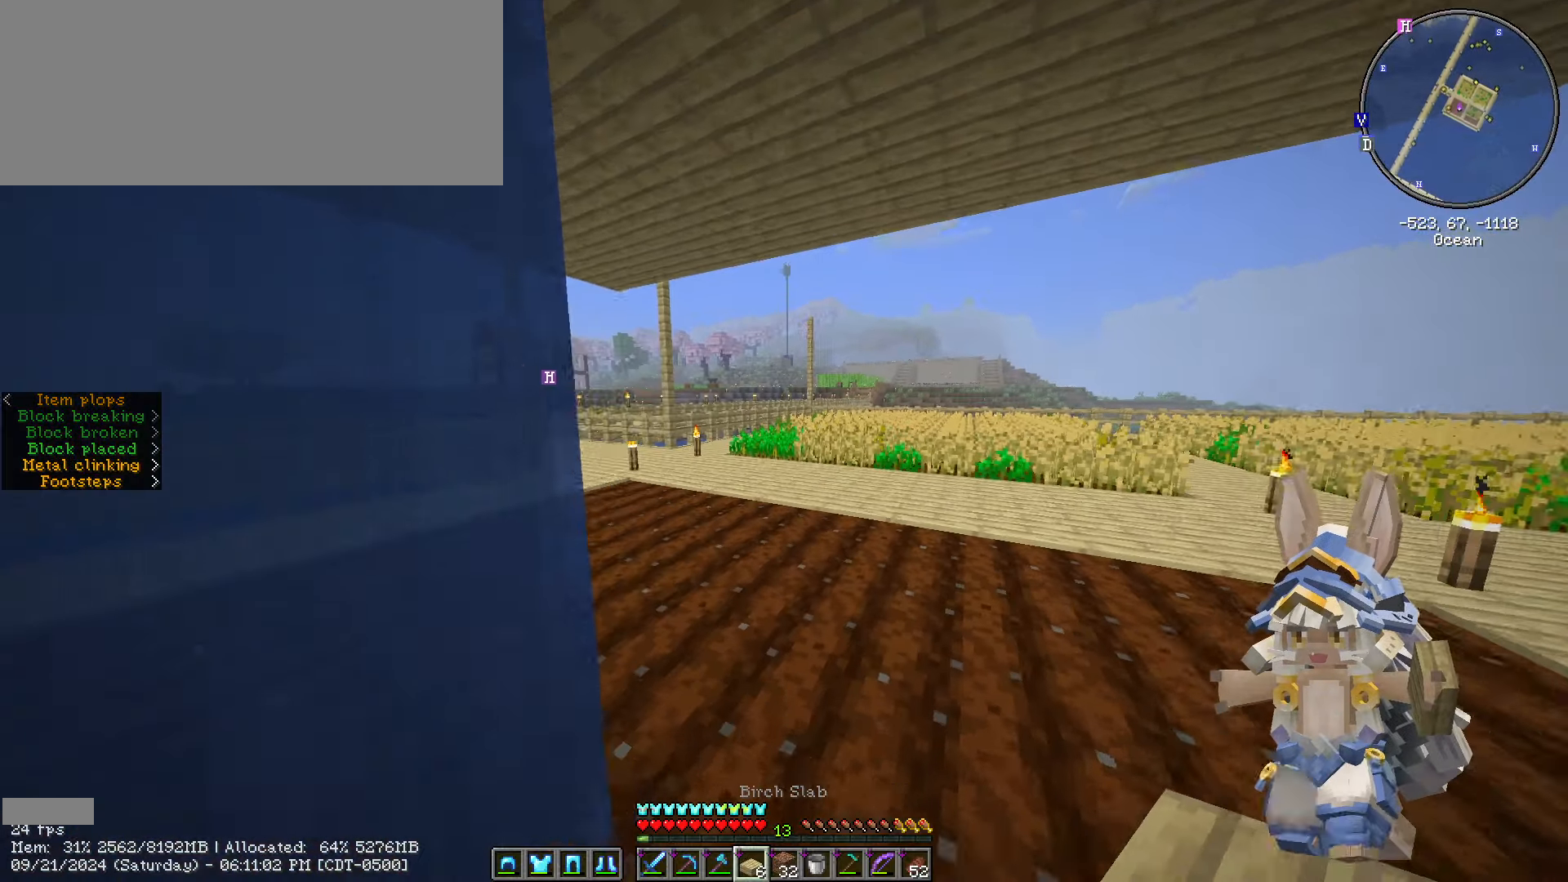
{"keys": ["ctrl_l", "w"], "mouse": [], "events": []}
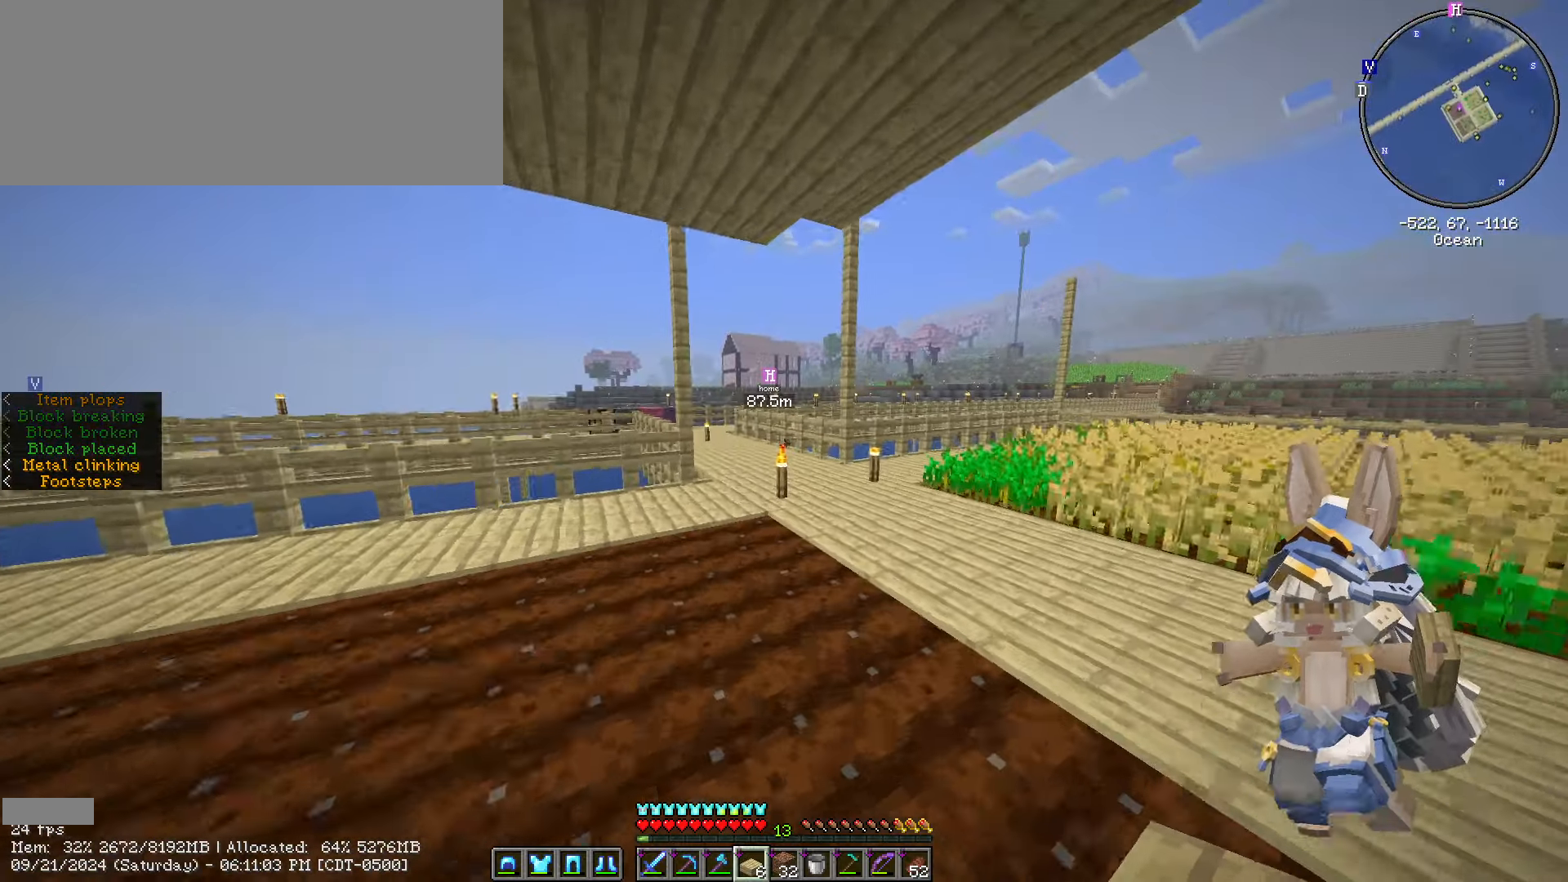
{"keys": ["ctrl_l", "w"], "mouse": [], "events": [[117, "ctrl_l", "up"], [267, "ctrl_l", "down"]]}
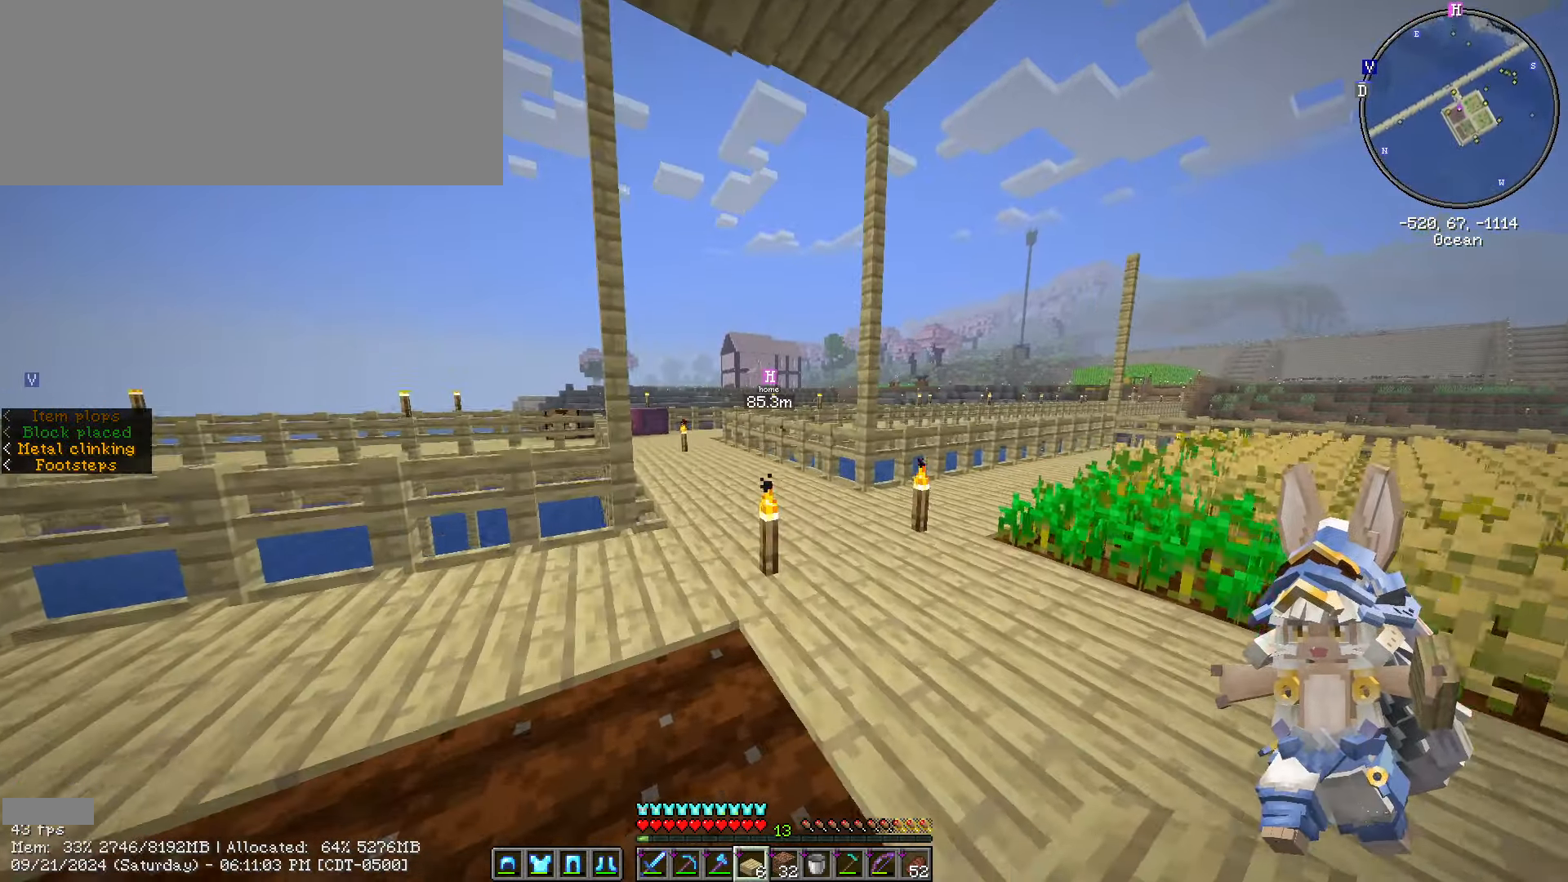
{"keys": ["ctrl_l", "w"], "mouse": [], "events": []}
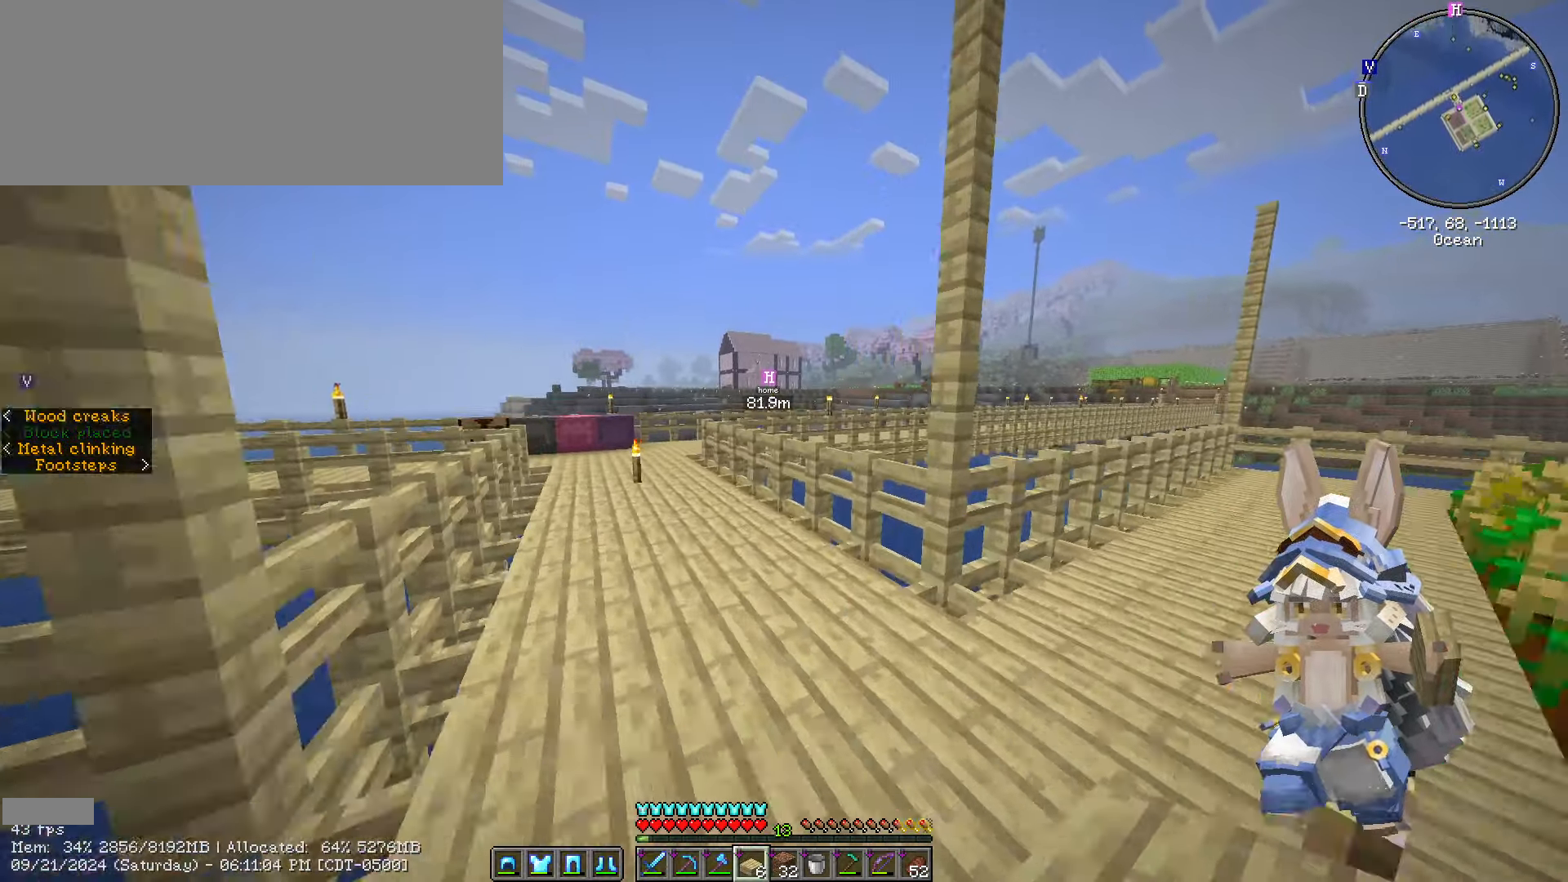
{"keys": ["ctrl_l", "w"], "mouse": [], "events": []}
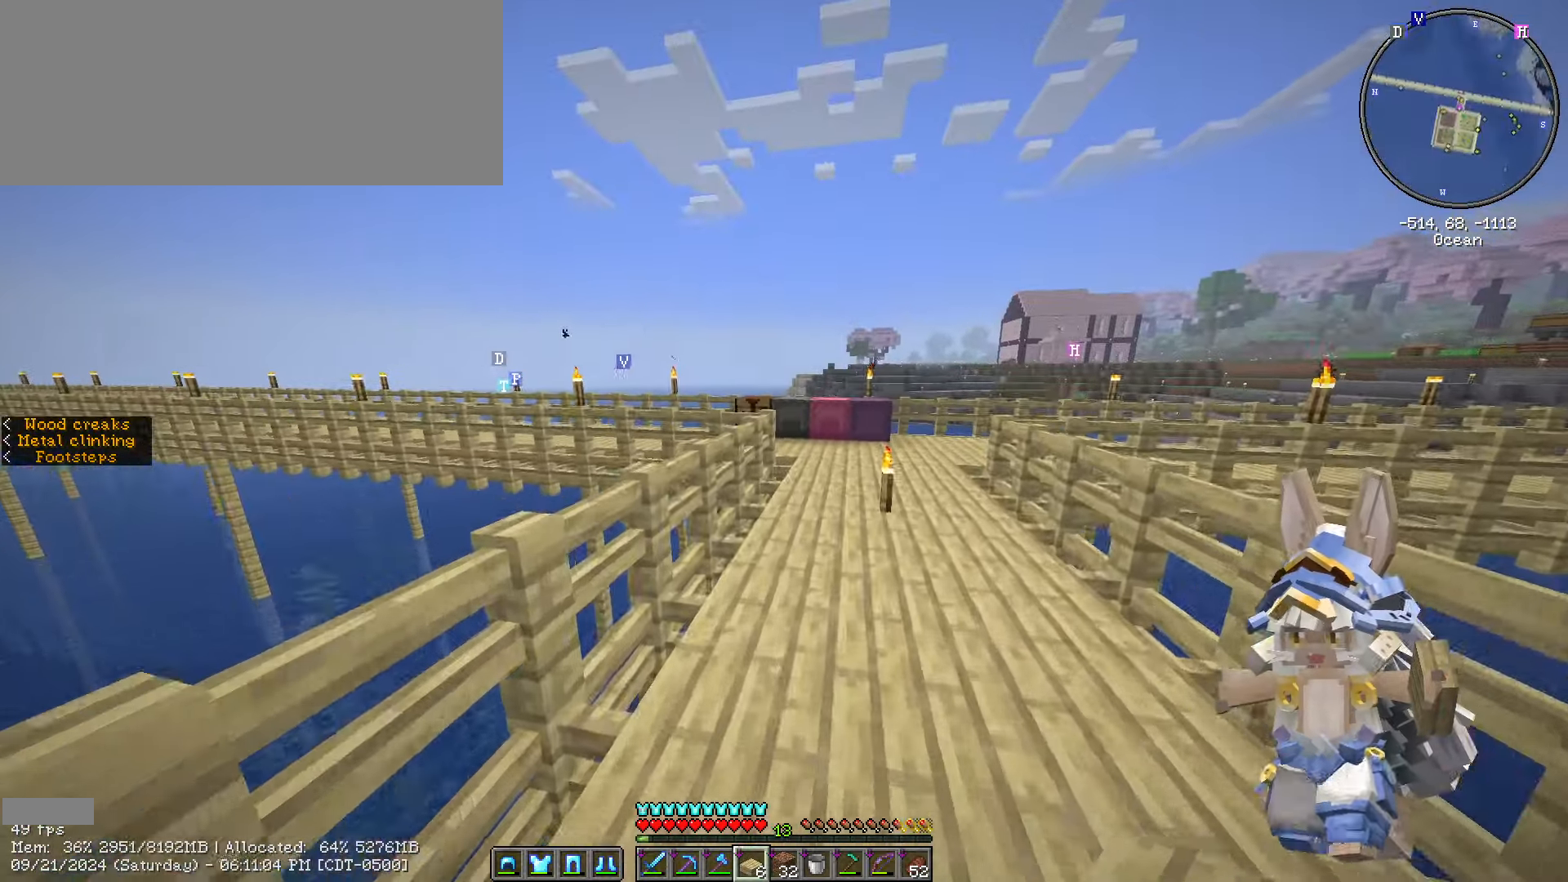
{"keys": ["ctrl_l", "w"], "mouse": [], "events": [[117, "d", "down"], [500, "d", "up"]]}
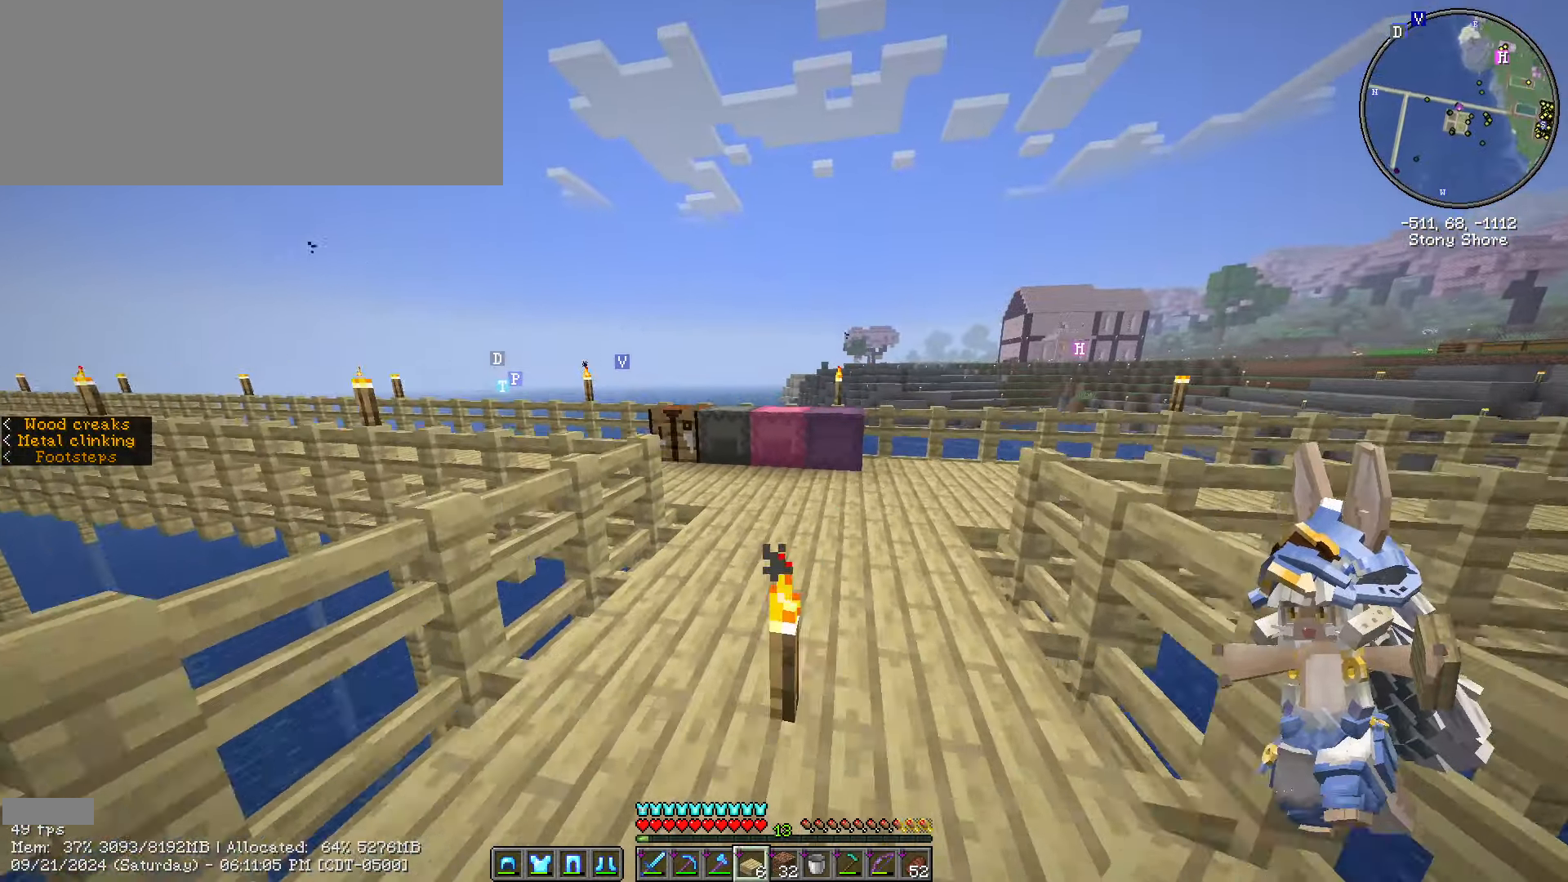
{"keys": ["w"], "mouse": [], "events": [[417, "ctrl_l", "up"]]}
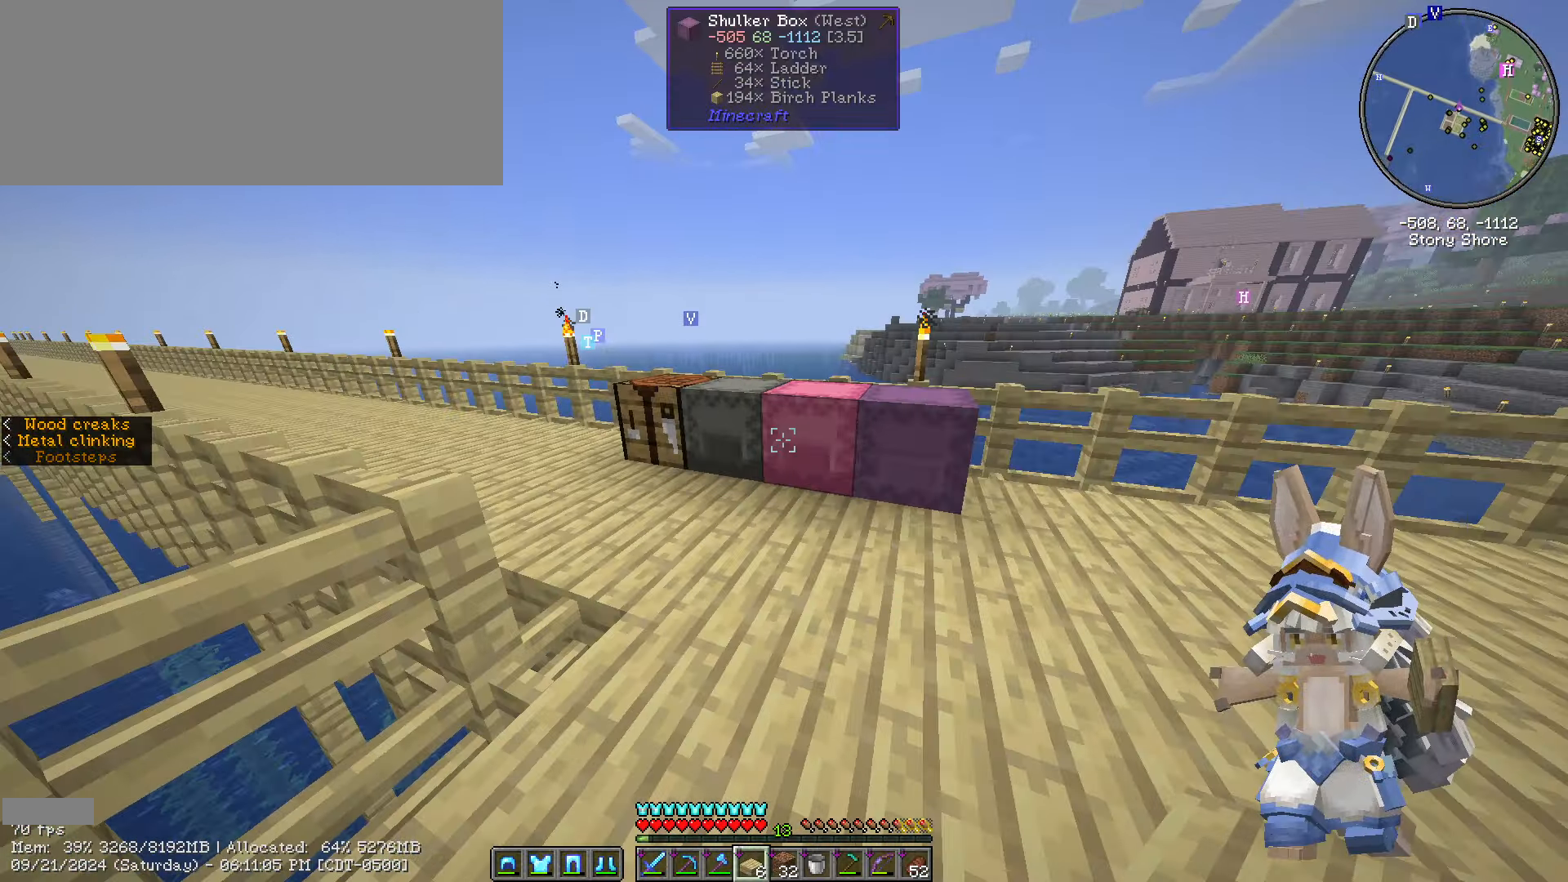
{"keys": [], "mouse": [], "events": [[267, "w", "up"]]}
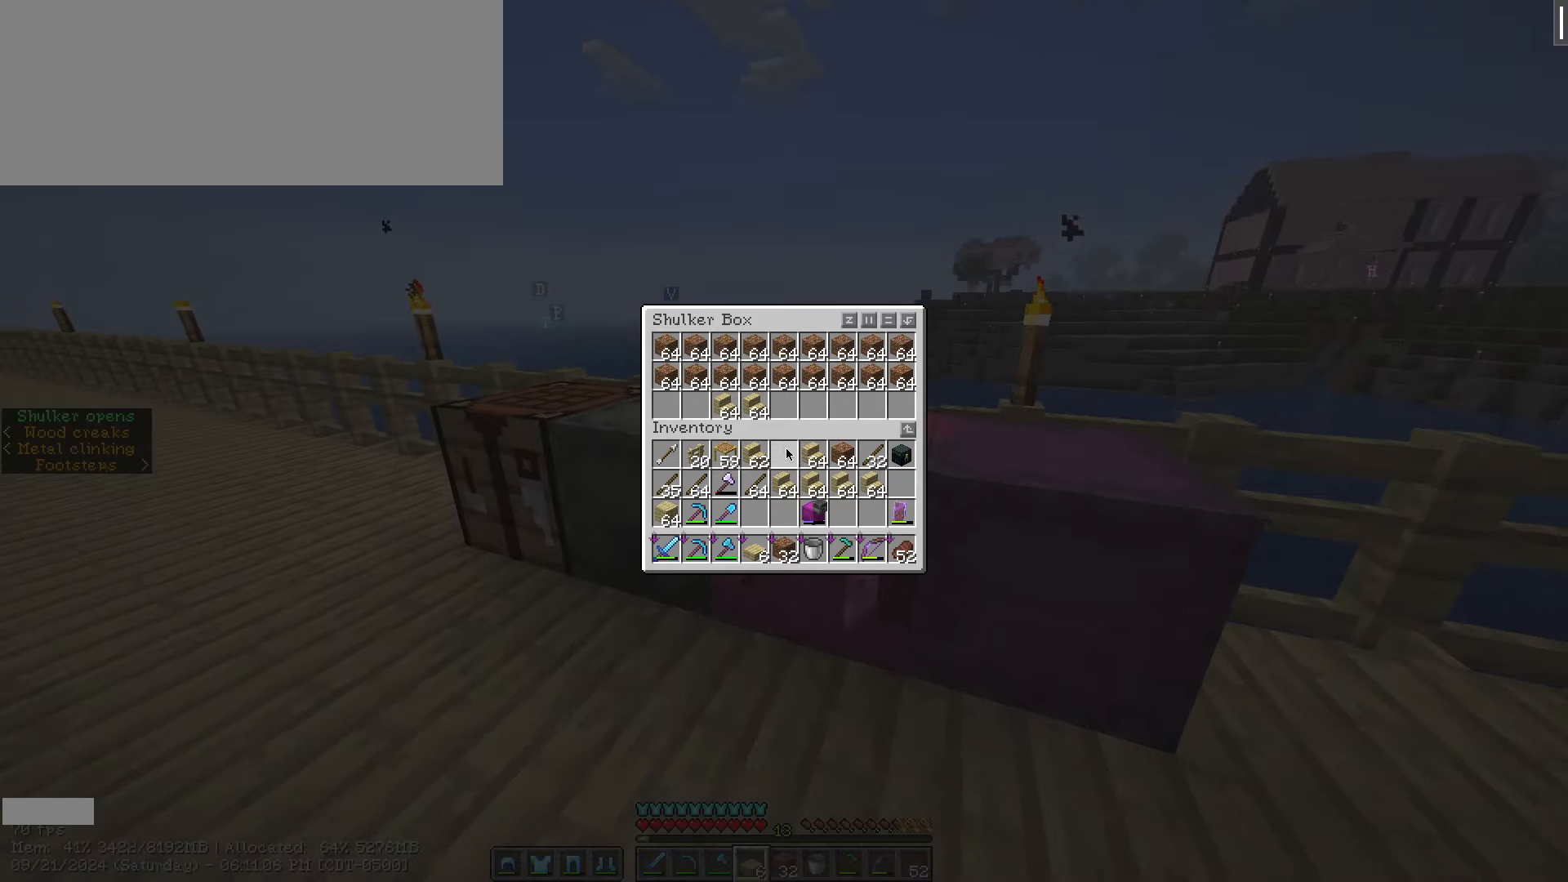
{"keys": [], "mouse": []}
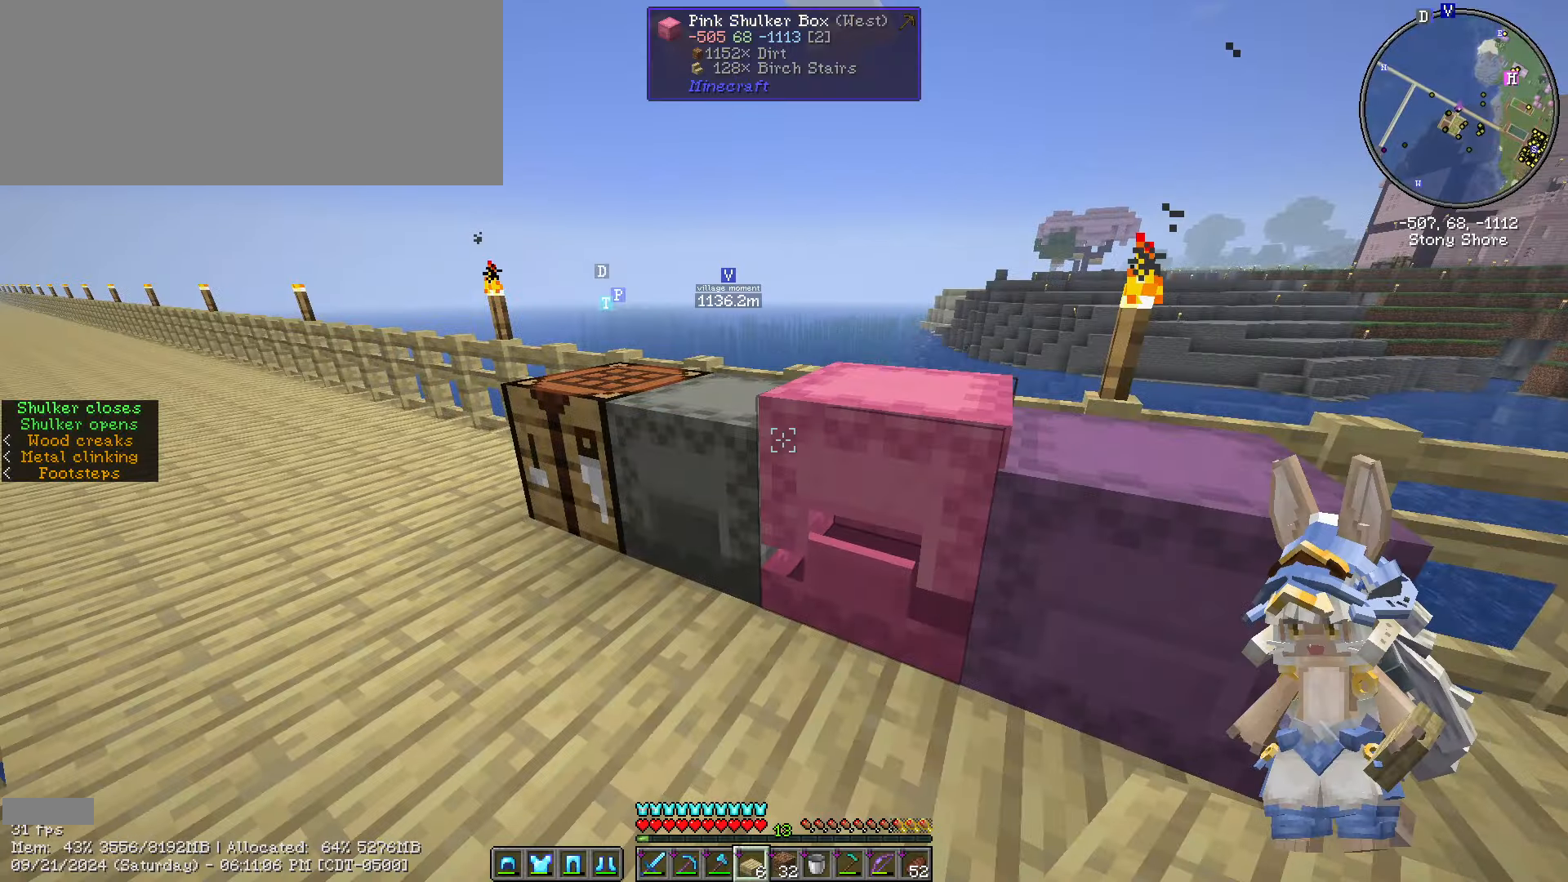
{"keys": ["shift_l"], "mouse": [], "events": [[117, "mouse_right", "down"], [217, "mouse_right", "up"], [300, "shift_l", "down"]]}
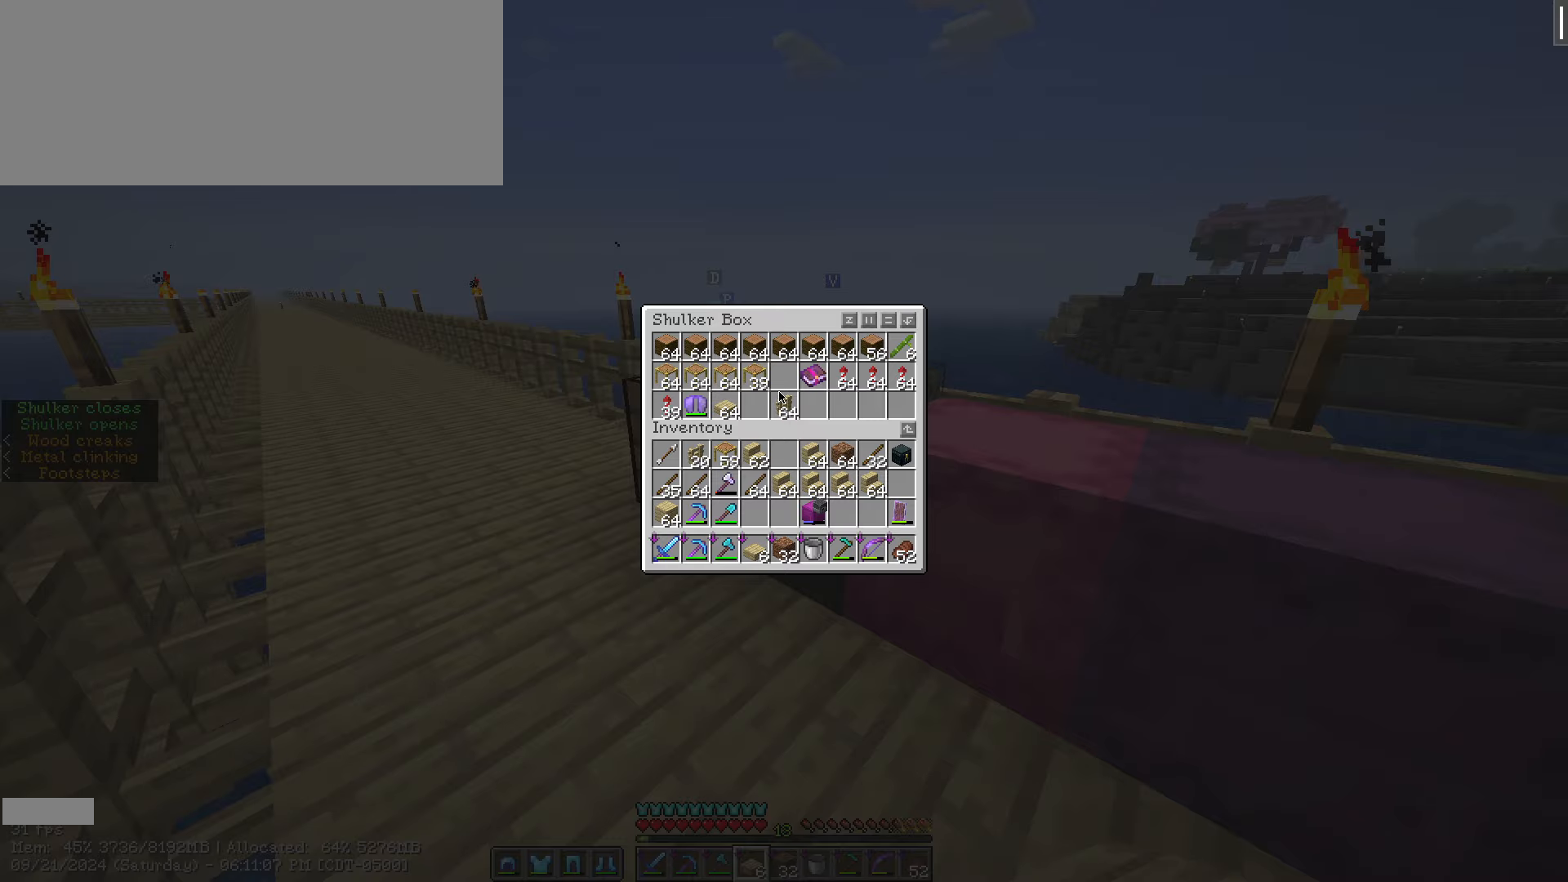
{"keys": [], "mouse": [], "events": [[400, "shift_l", "up"]]}
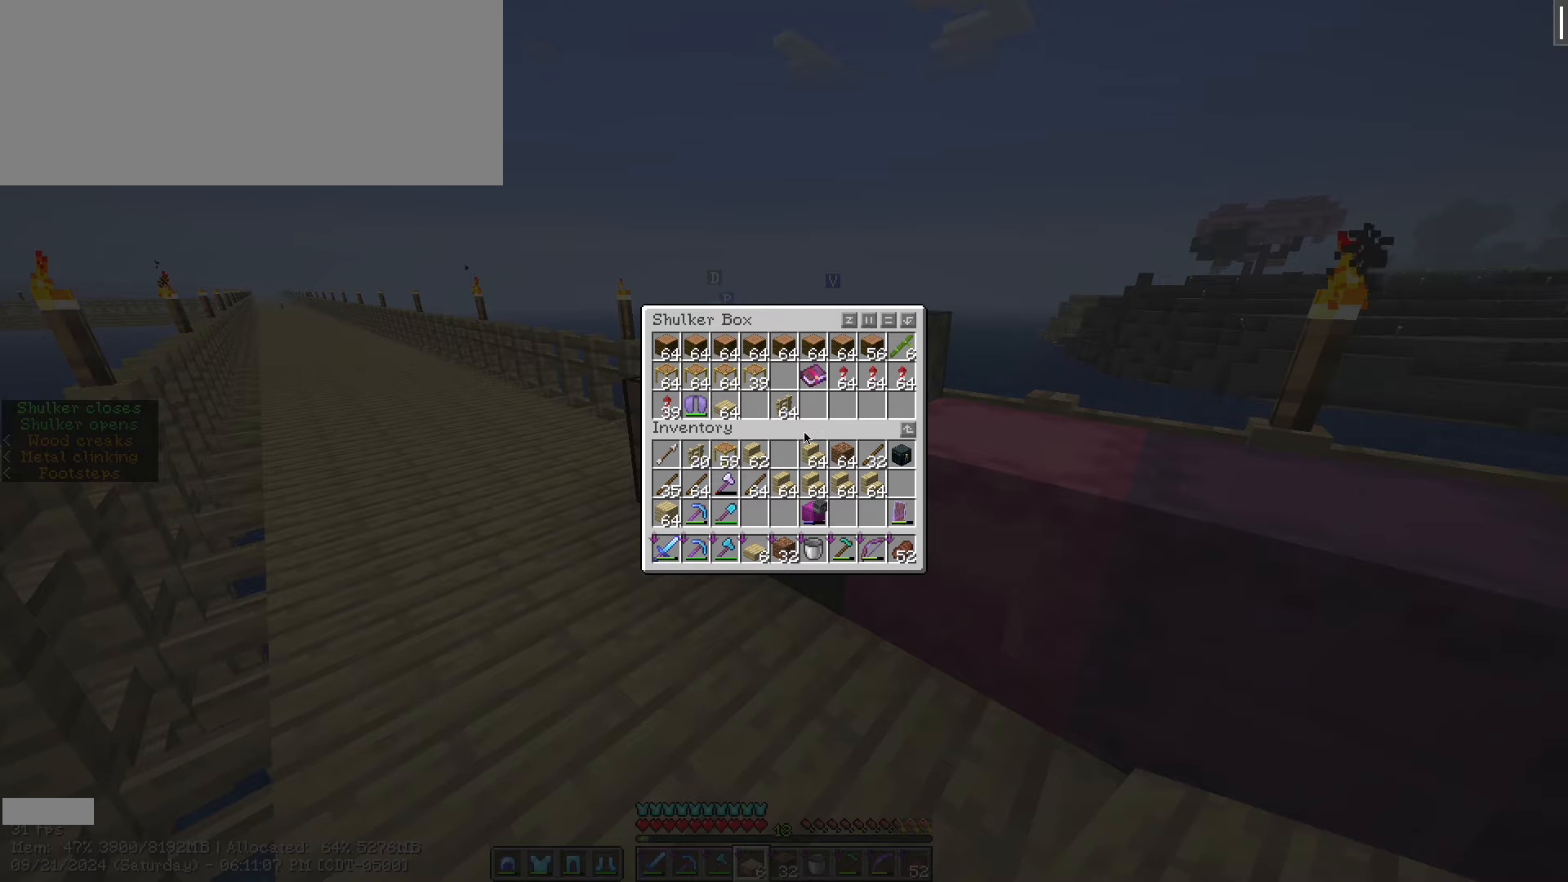
{"keys": ["shift_l"], "mouse": ["left"], "events": [[183, "shift_l", "down"], [250, "mouse_left", "down"]]}
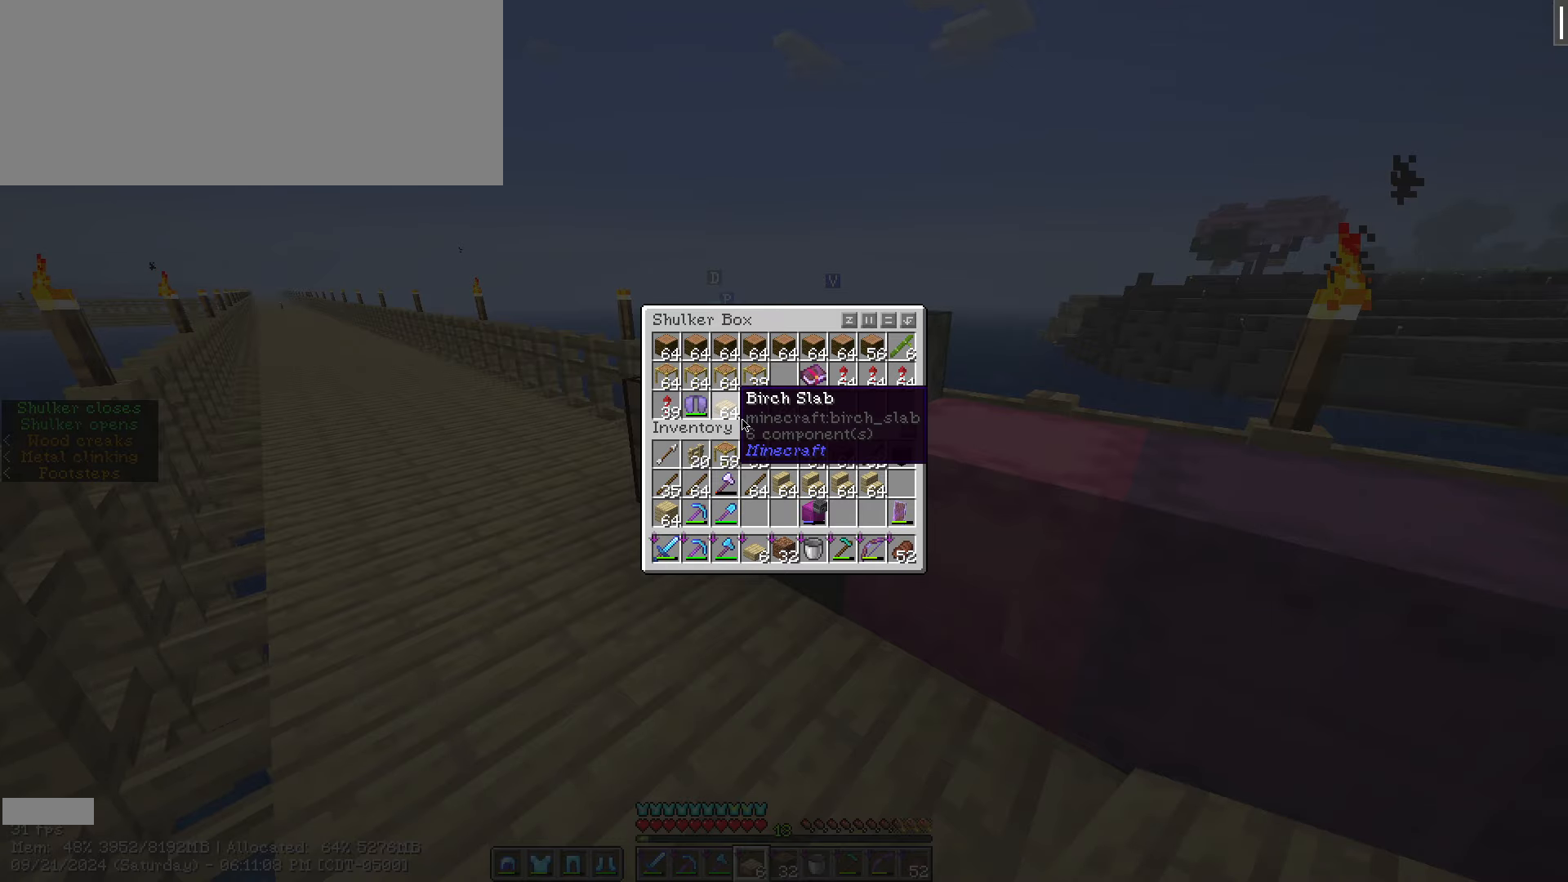
{"keys": [], "mouse": [], "events": [[50, "mouse_left", "up"], [333, "shift_l", "up"]]}
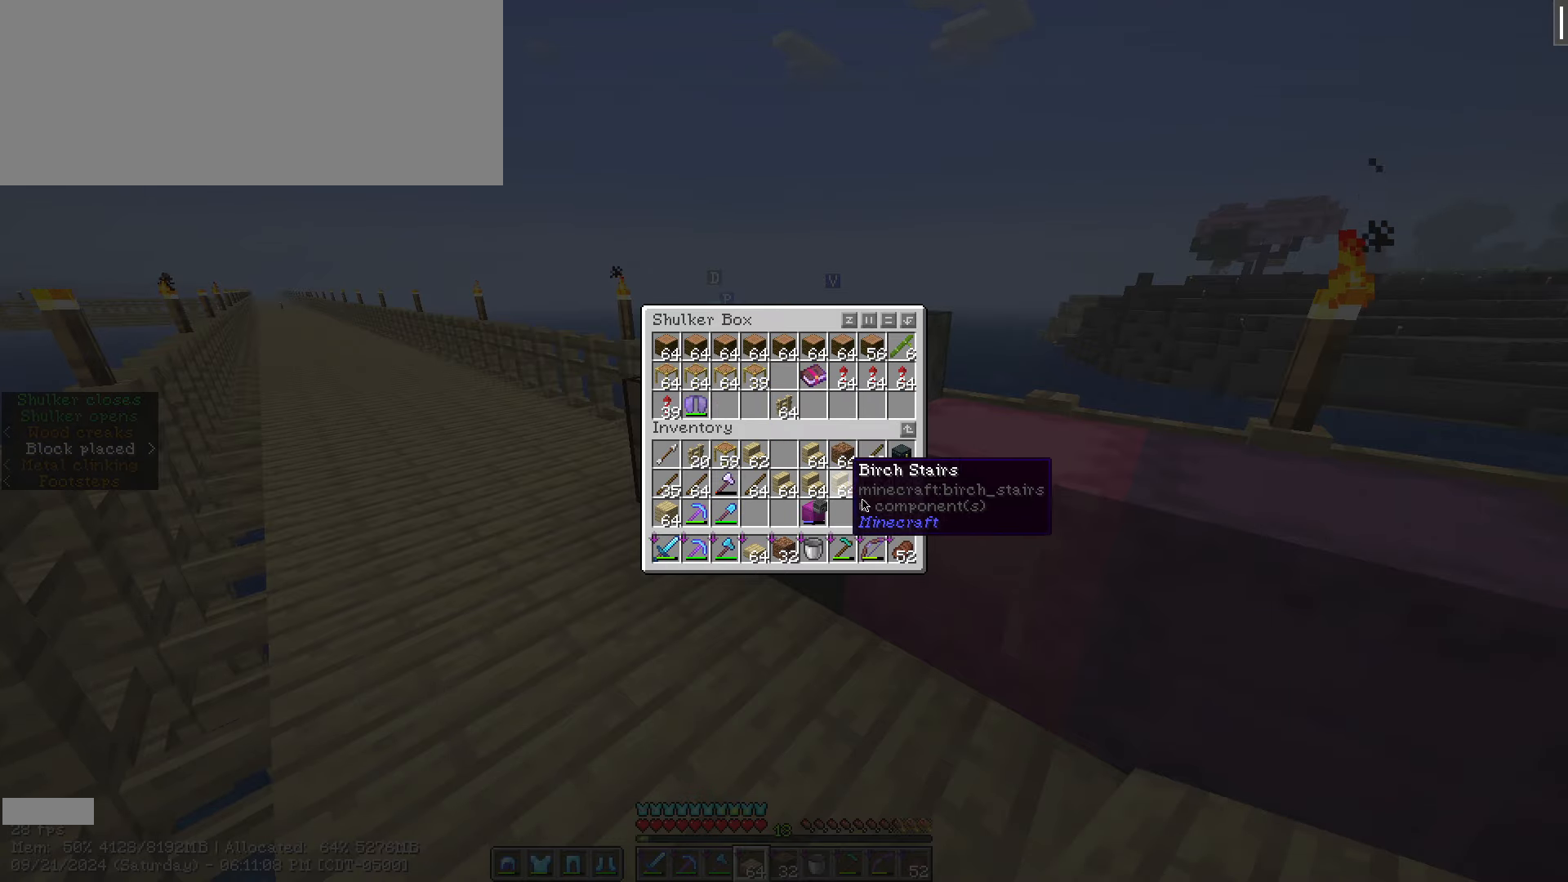
{"keys": [], "mouse": []}